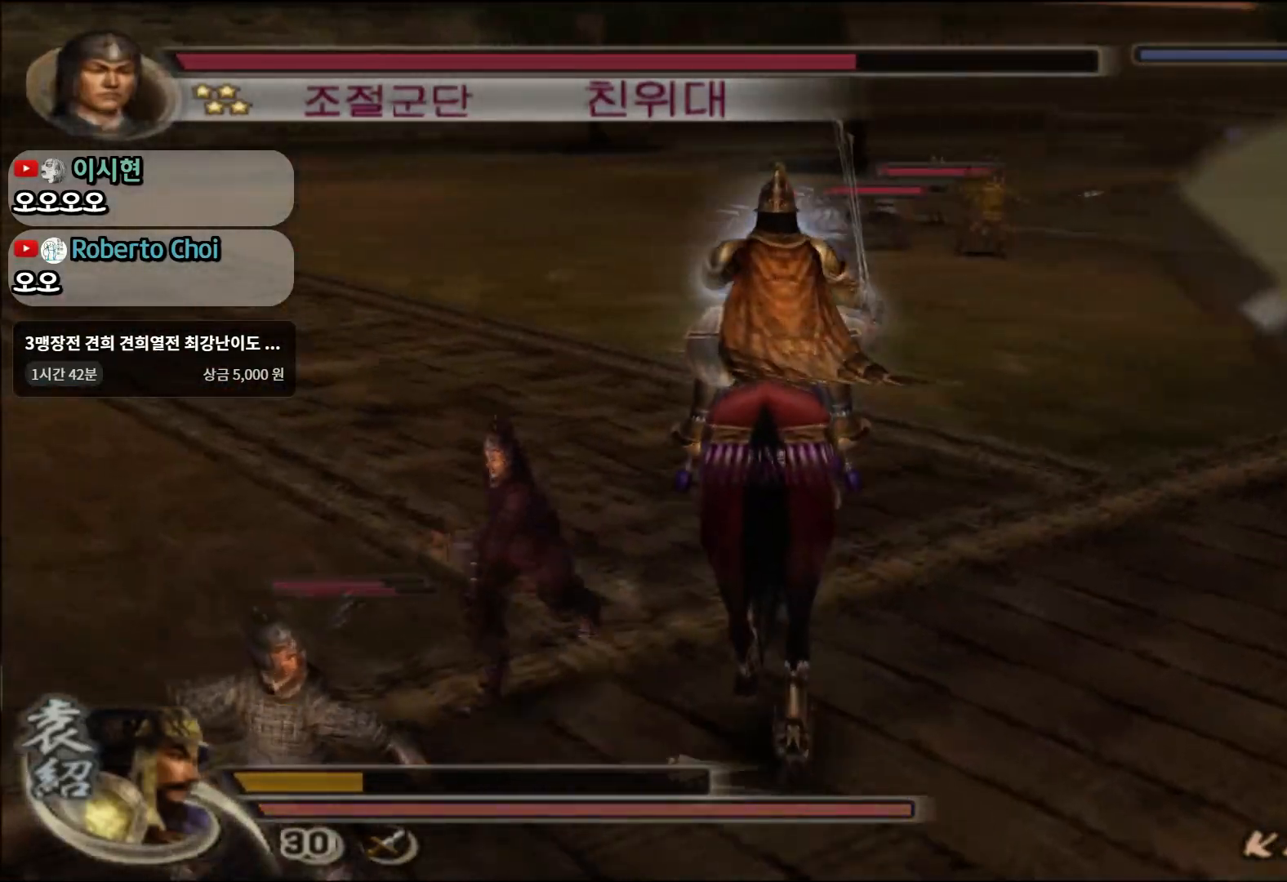
Gameplay with a controller (PlayStation layout); each line is a JSON object with the inputs held at the frame after it. "events" lists button and stick changes between this image and that frame as [ms after this image, input, new state], when the widget could be followed in between.
{"buttons": ["L1"], "left_stick": "up-left", "right_stick": "center", "events": [[117, "SQUARE", "up"], [200, "SQUARE", "down"], [300, "SQUARE", "up"], [367, "SQUARE", "down"], [467, "SQUARE", "up"]]}
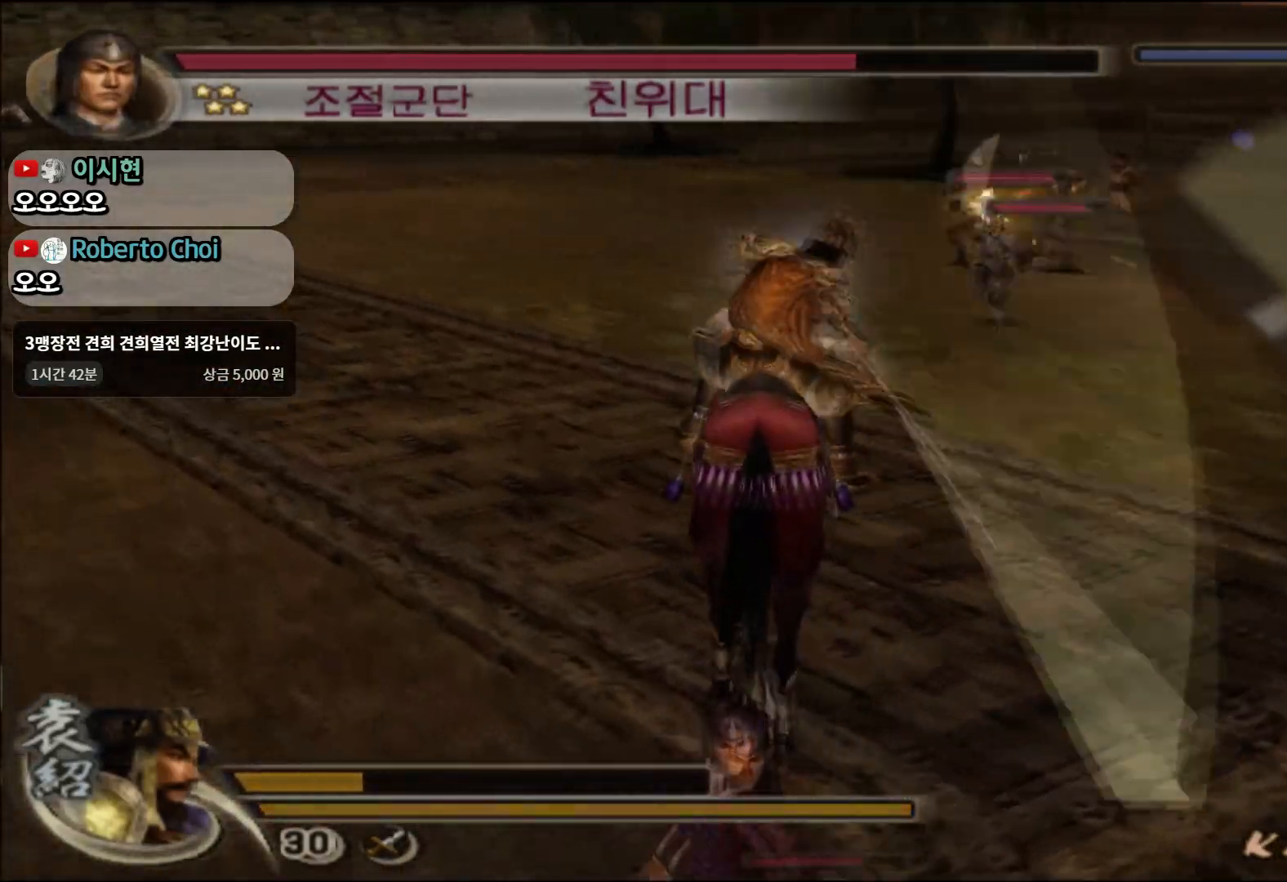
{"buttons": [], "left_stick": "up-left", "right_stick": "center", "events": [[67, "SQUARE", "down"], [184, "SQUARE", "up"], [234, "L1", "up"]]}
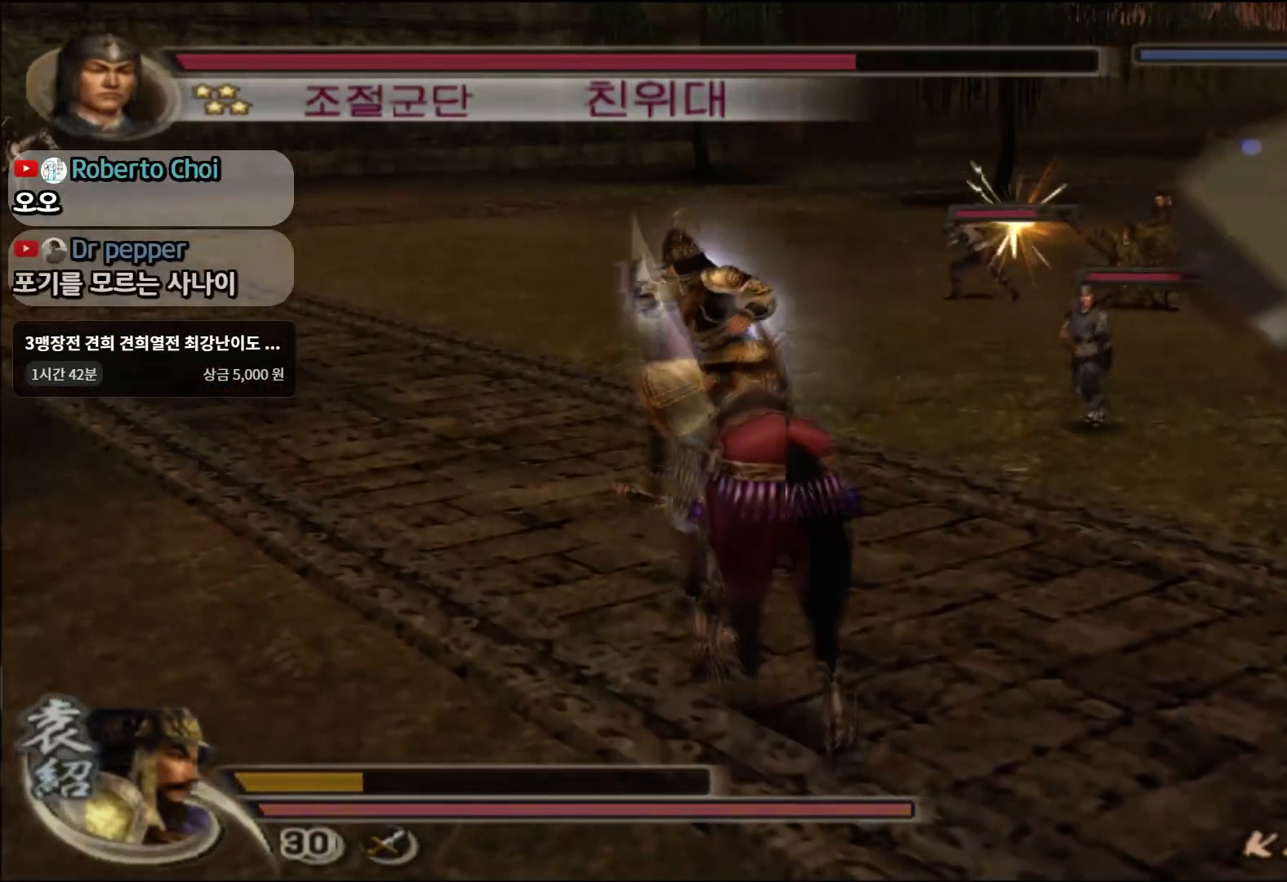
{"buttons": [], "left_stick": "up", "right_stick": "center", "events": [[100, "left_stick", "up"]]}
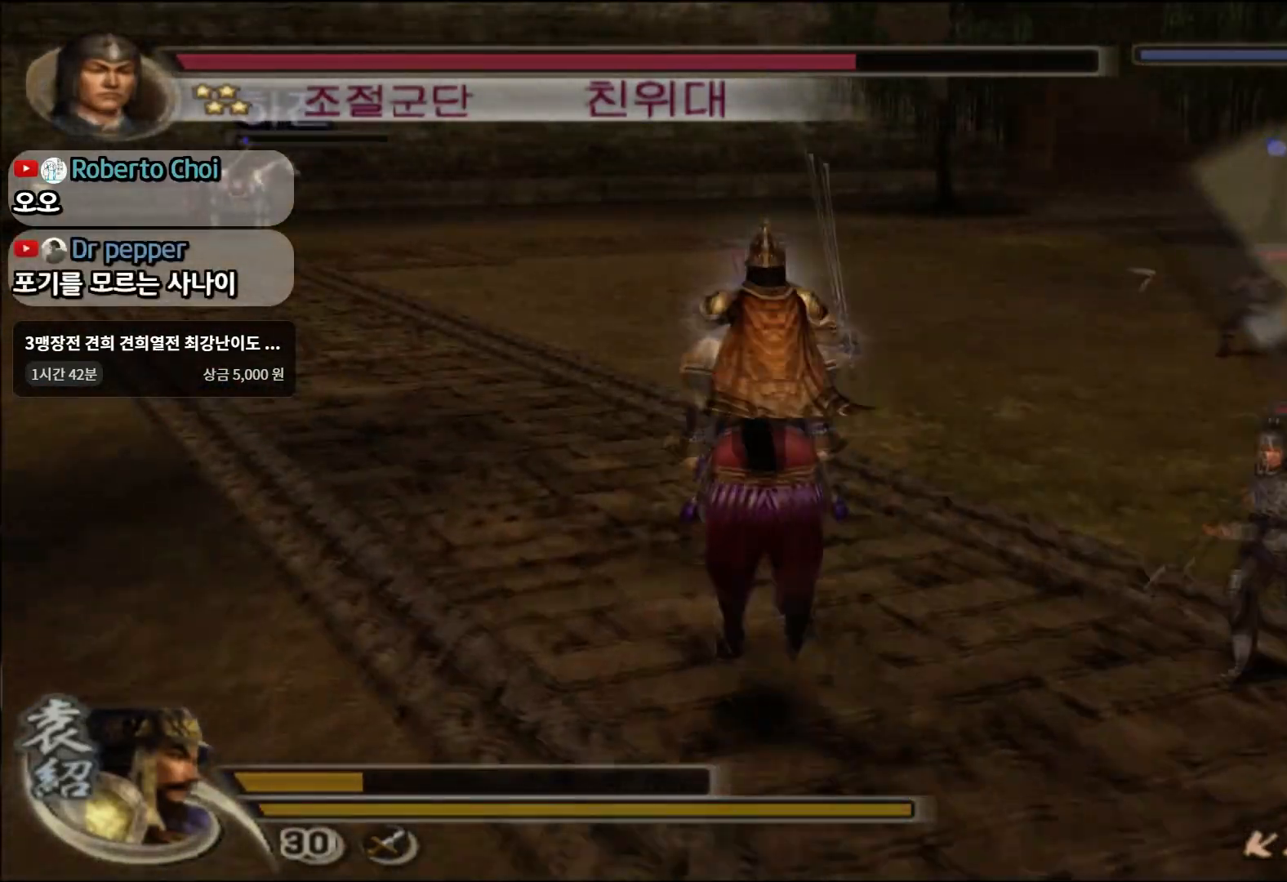
{"buttons": [], "left_stick": "up", "right_stick": "center", "events": [[117, "SQUARE", "down"], [250, "SQUARE", "up"], [400, "SQUARE", "down"], [484, "SQUARE", "up"]]}
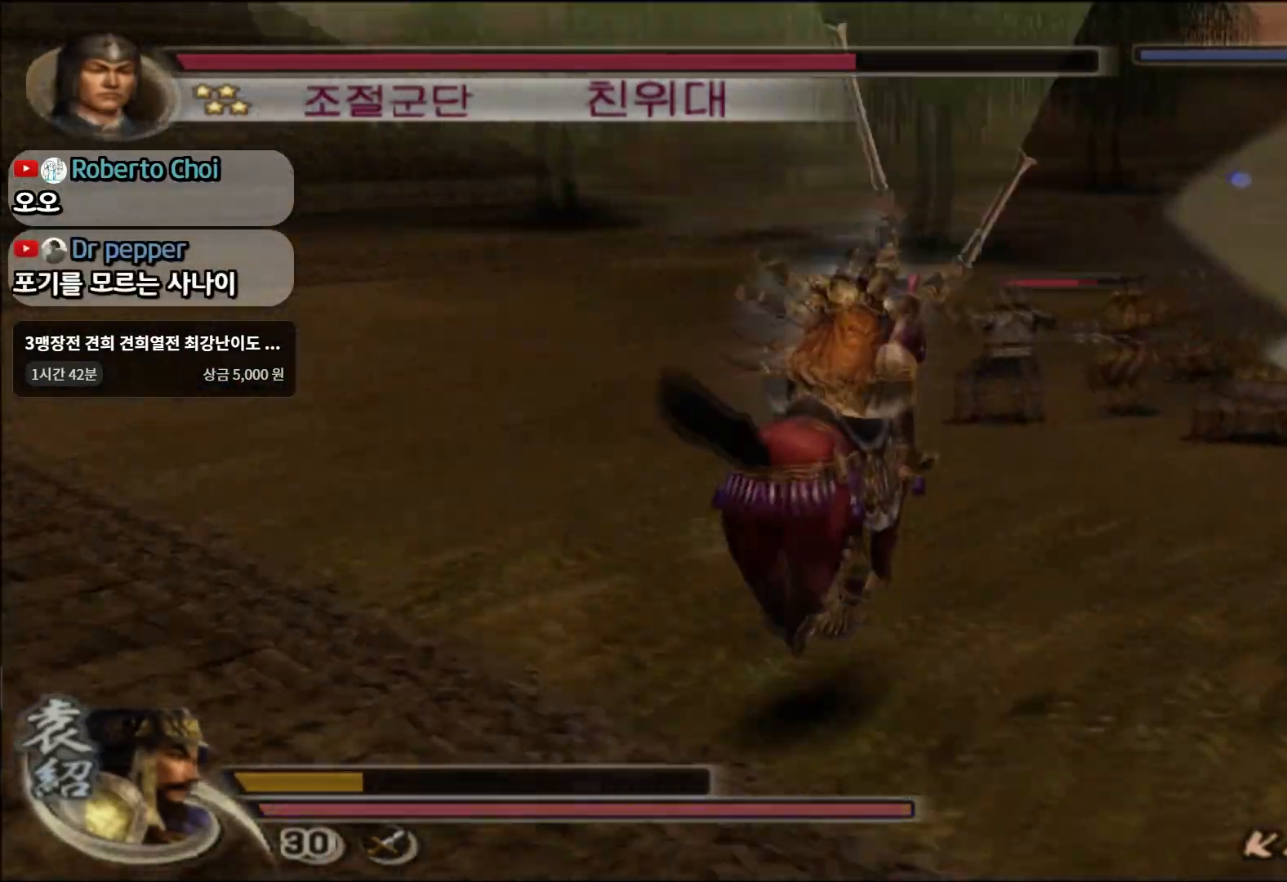
{"buttons": ["SQUARE"], "left_stick": "up-left", "right_stick": "center", "events": [[84, "SQUARE", "down"], [184, "SQUARE", "up"], [417, "SQUARE", "down"], [467, "left_stick", "up-left"]]}
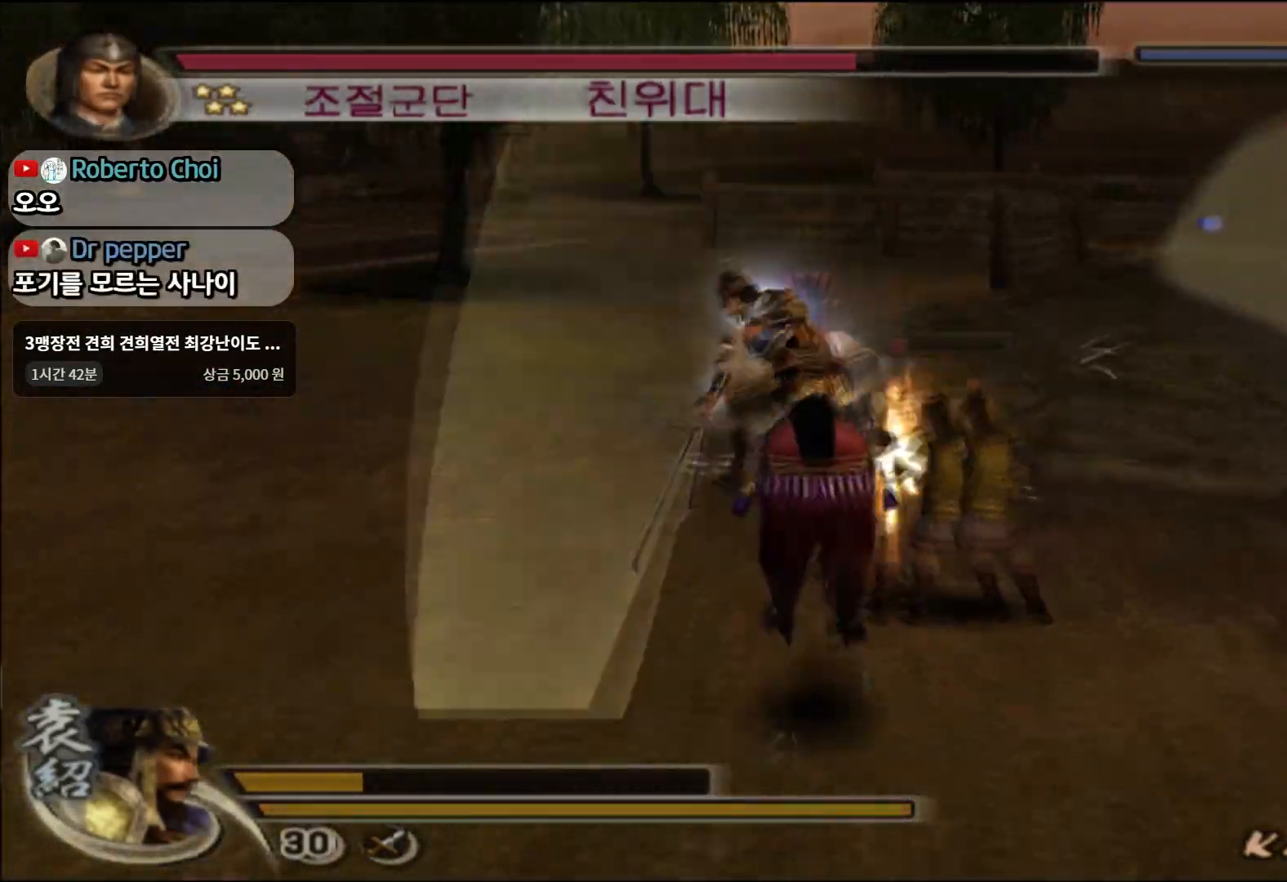
{"buttons": [], "left_stick": "left", "right_stick": "center", "events": [[33, "SQUARE", "up"], [233, "left_stick", "left"]]}
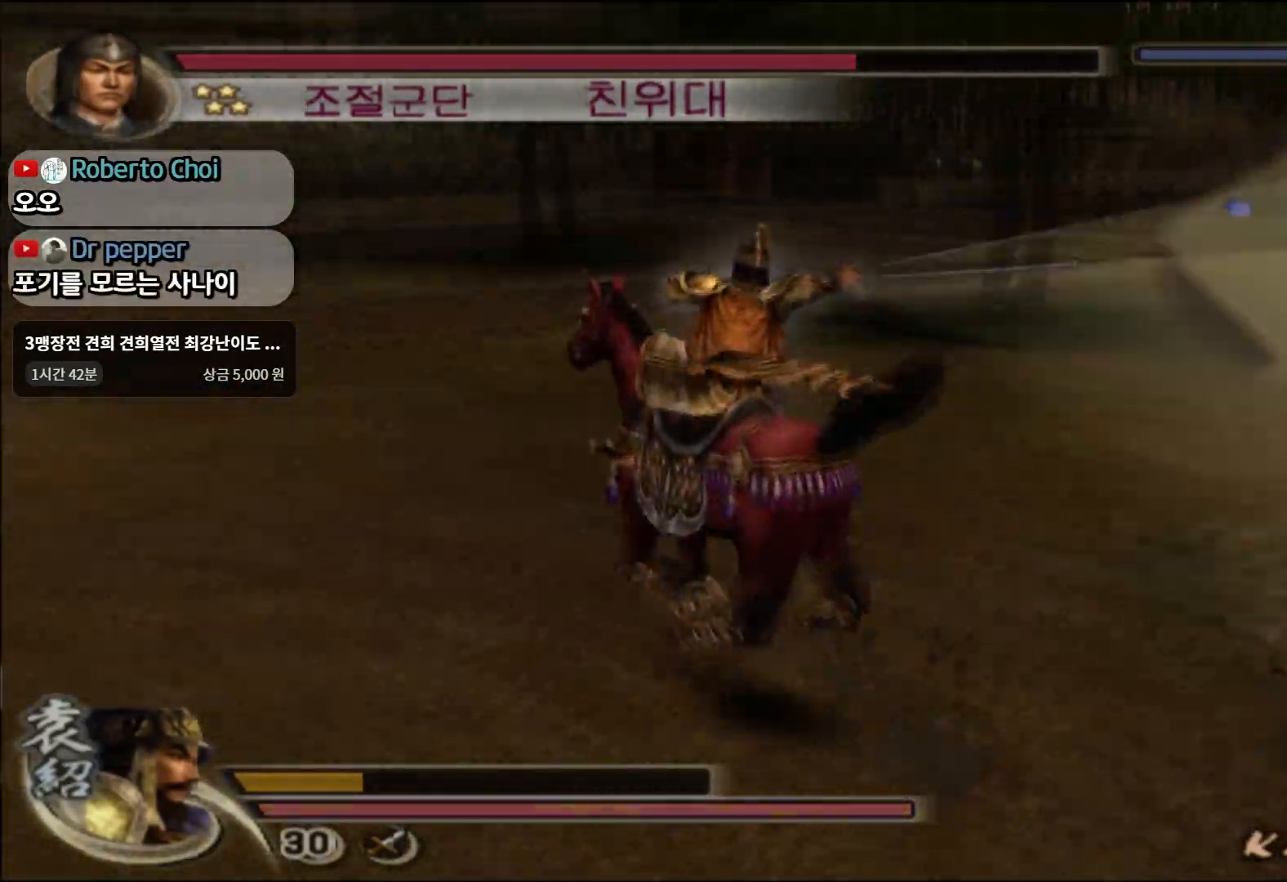
{"buttons": [], "left_stick": "left", "right_stick": "center", "events": []}
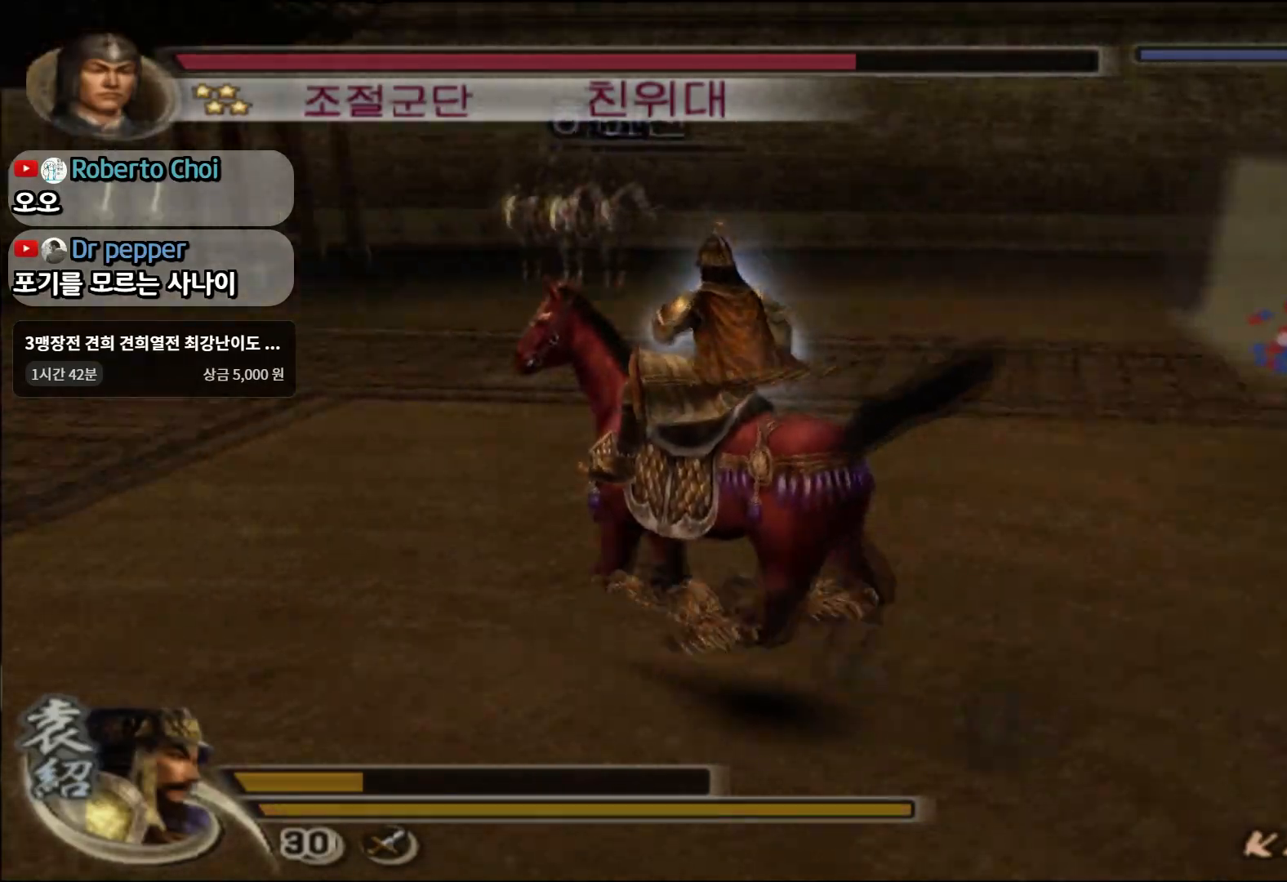
{"buttons": [], "left_stick": "down-left", "right_stick": "center", "events": [[300, "left_stick", "down-left"]]}
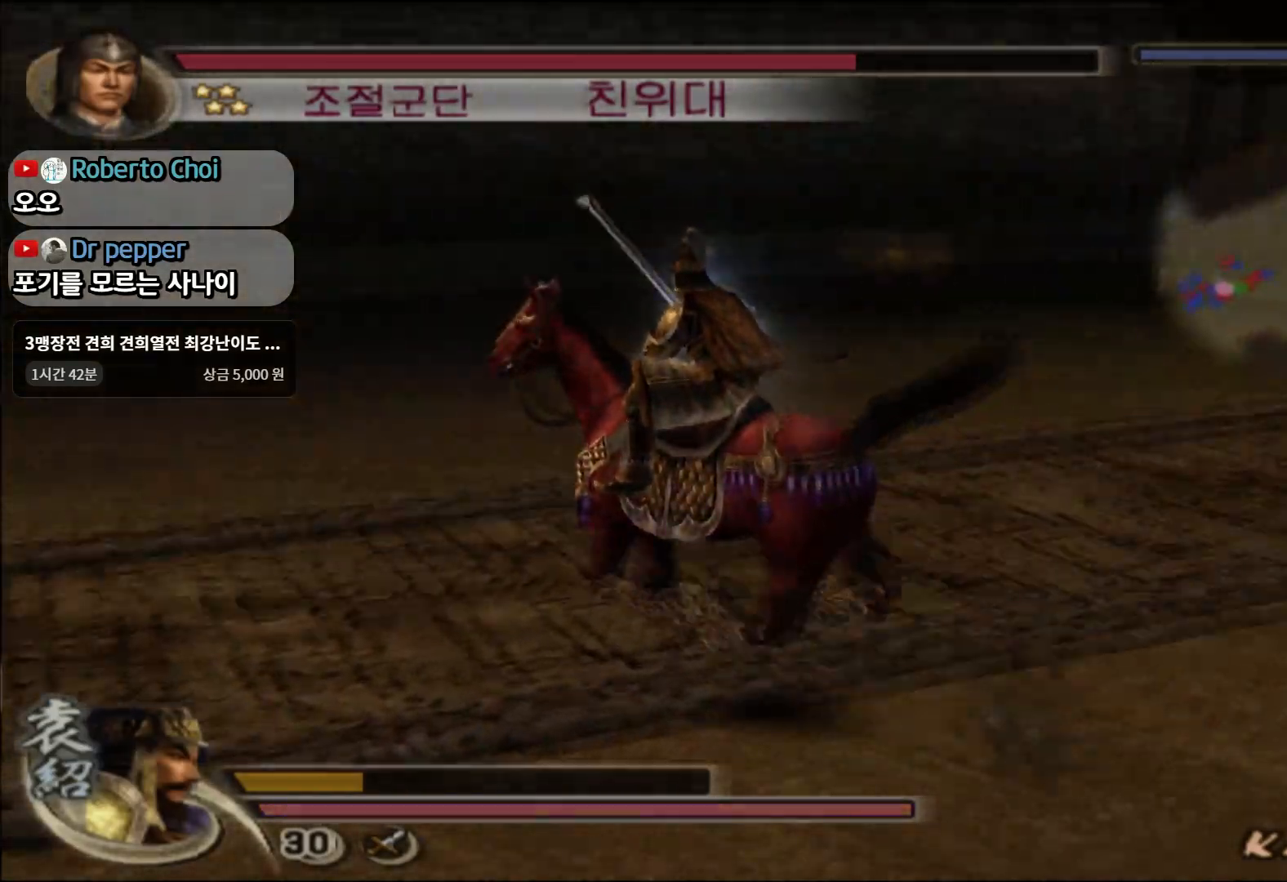
{"buttons": ["SQUARE"], "left_stick": "down-left", "right_stick": "center", "events": [[34, "SQUARE", "down"], [150, "SQUARE", "up"], [267, "SQUARE", "down"], [367, "SQUARE", "up"], [484, "SQUARE", "down"]]}
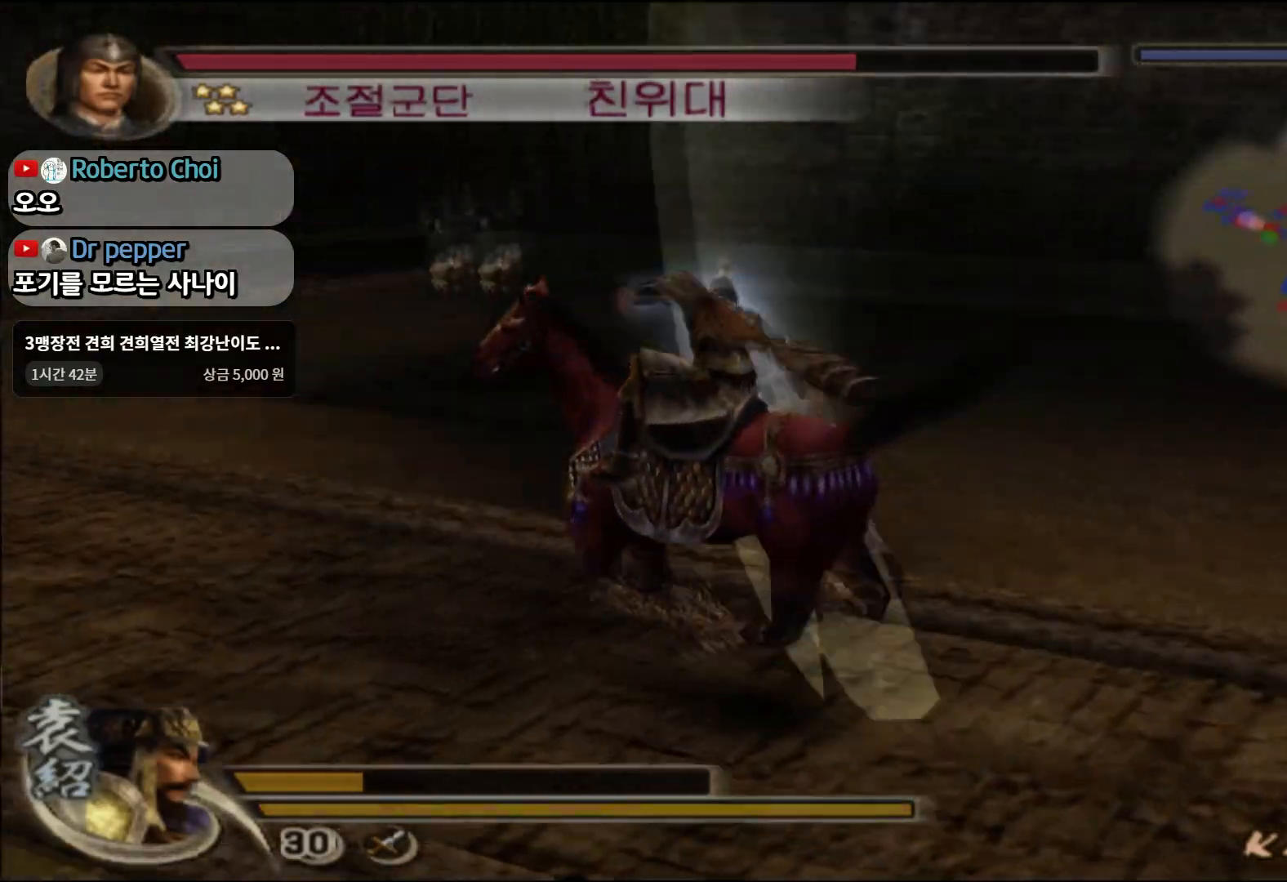
{"buttons": [], "left_stick": "up-left", "right_stick": "center", "events": [[66, "SQUARE", "up"], [117, "left_stick", "up-left"], [200, "SQUARE", "down"], [283, "SQUARE", "up"], [417, "SQUARE", "down"], [500, "SQUARE", "up"]]}
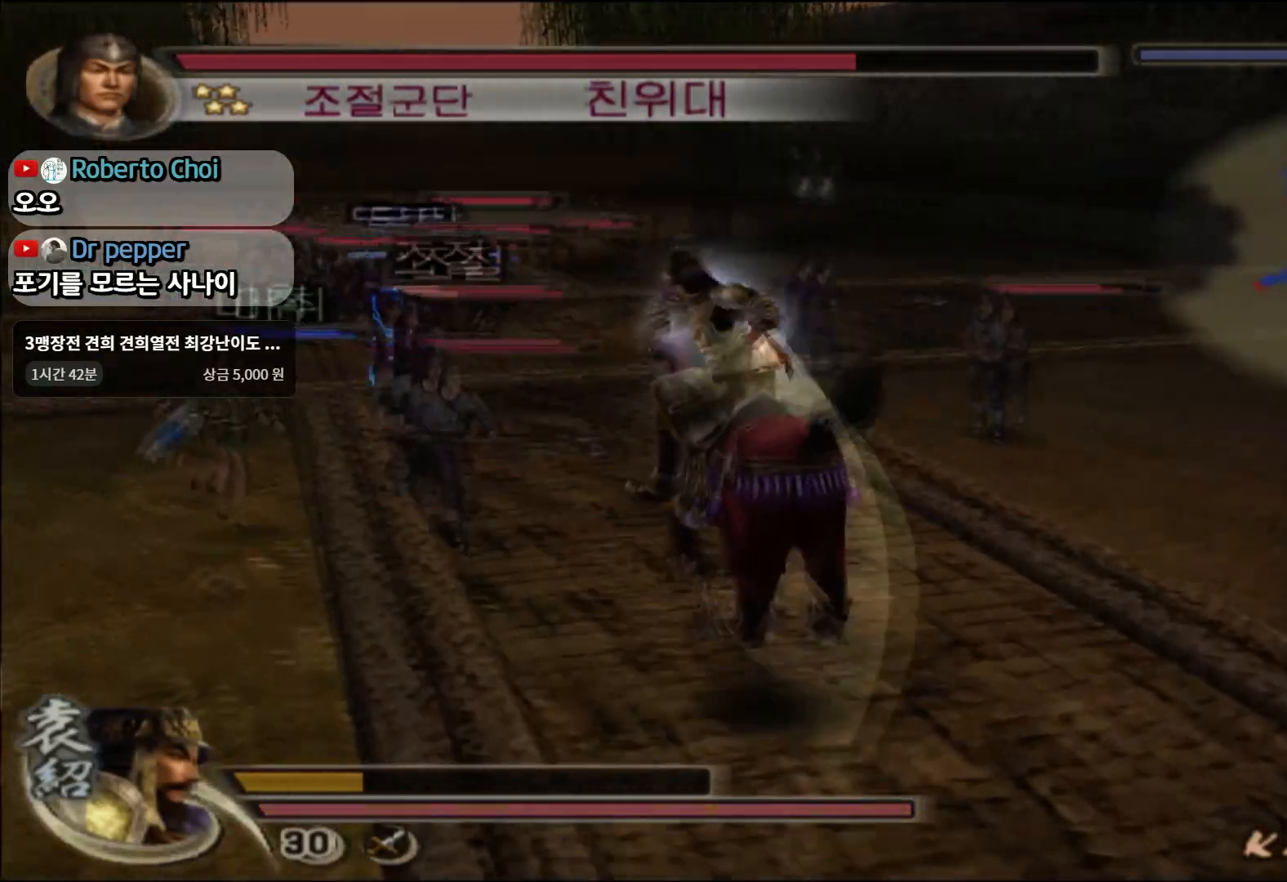
{"buttons": [], "left_stick": "up-right", "right_stick": "center", "events": [[67, "left_stick", "up"], [217, "SQUARE", "down"], [334, "SQUARE", "up"], [451, "left_stick", "up-right"]]}
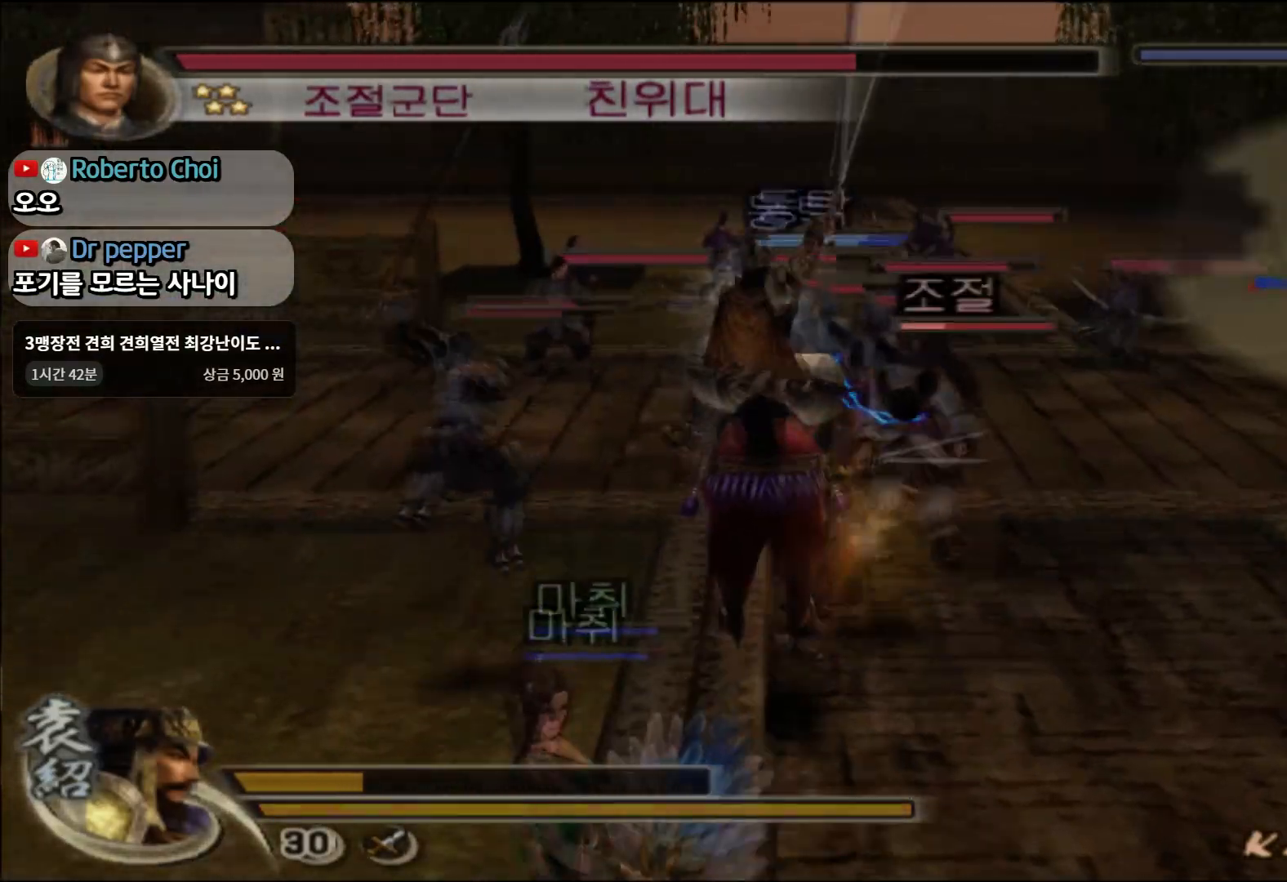
{"buttons": [], "left_stick": "up-right", "right_stick": "center", "events": []}
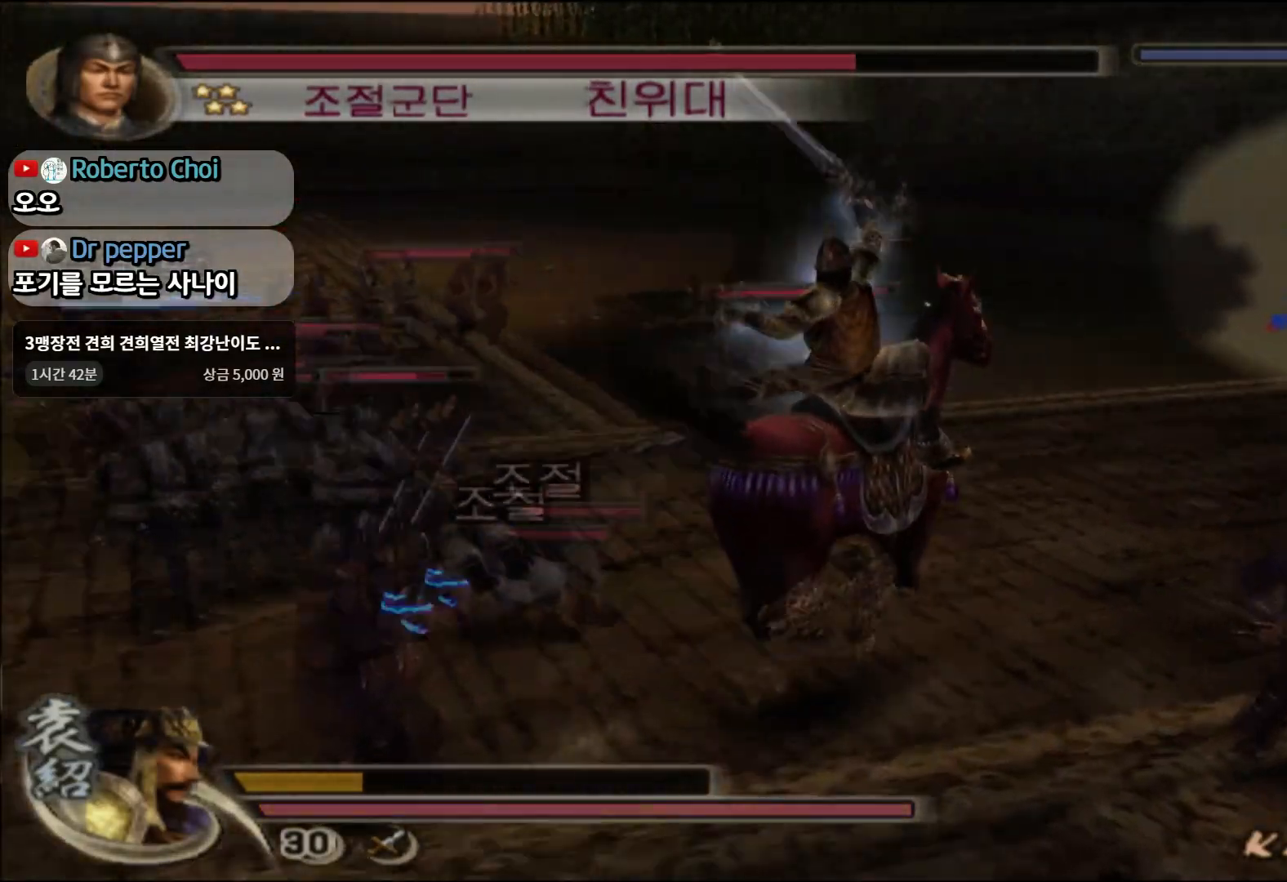
{"buttons": [], "left_stick": "up", "right_stick": "center", "events": [[117, "left_stick", "up"]]}
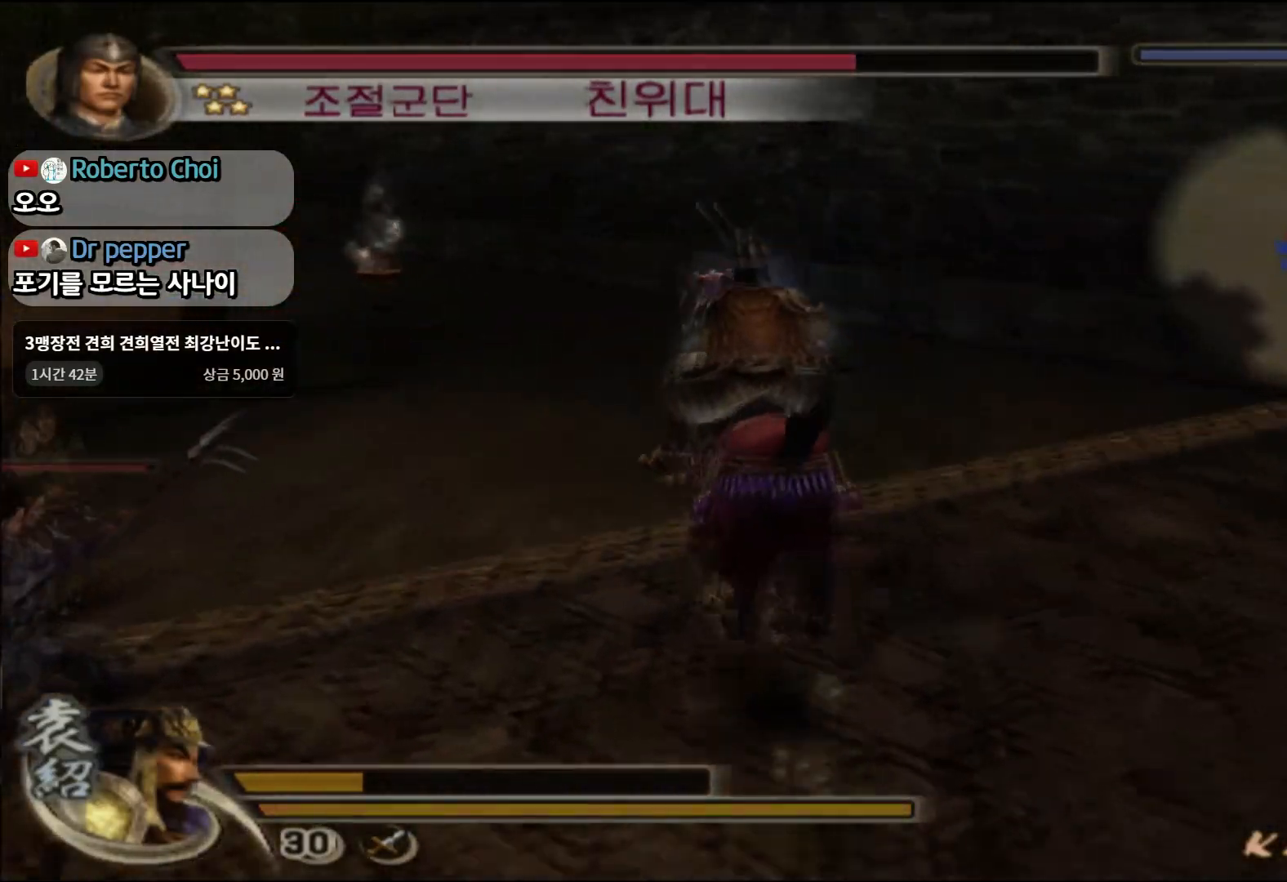
{"buttons": [], "left_stick": "up-right", "right_stick": "center", "events": [[317, "left_stick", "up-right"]]}
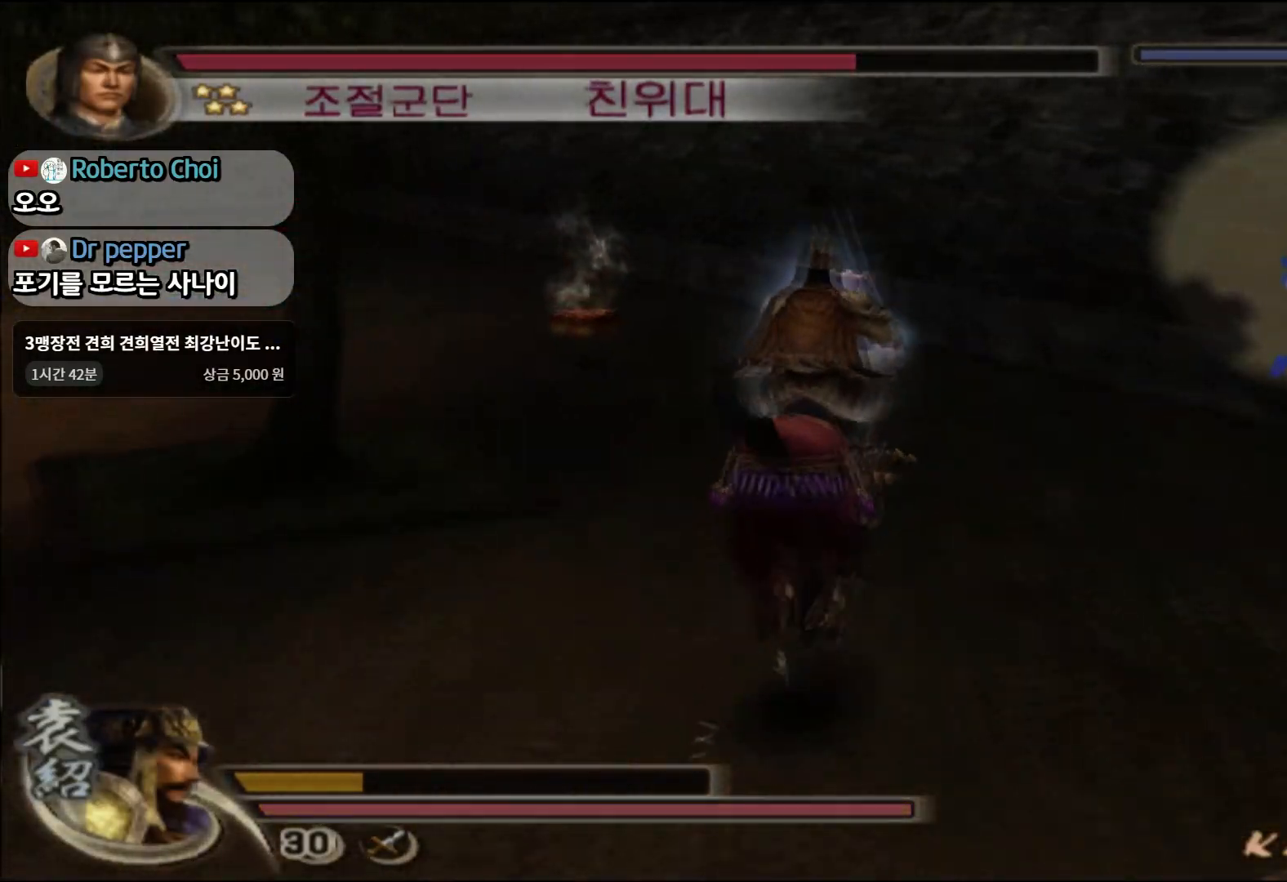
{"buttons": [], "left_stick": "center", "right_stick": "center", "events": [[100, "left_stick", "center"], [184, "CROSS", "down"], [301, "CROSS", "up"]]}
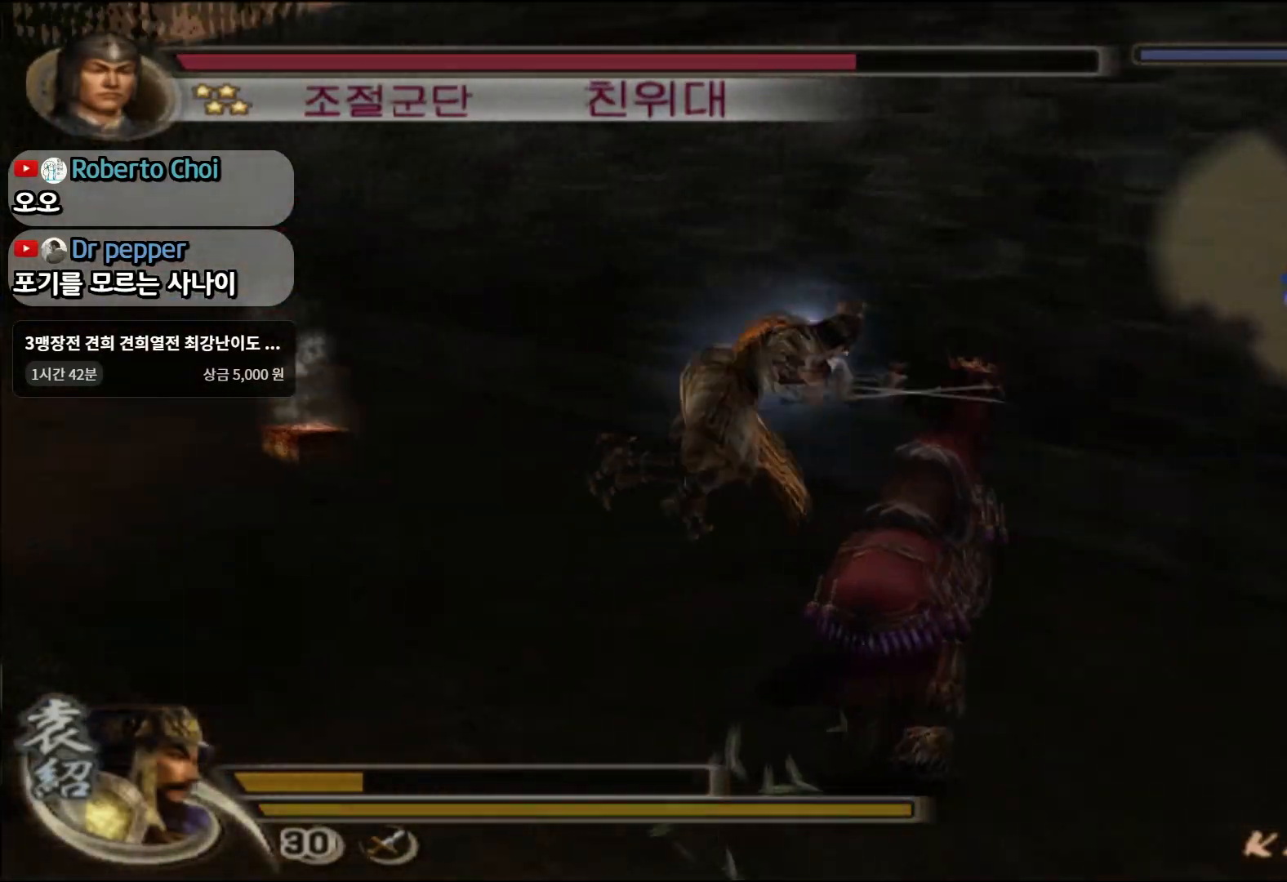
{"buttons": [], "left_stick": "down-left", "right_stick": "center", "events": [[66, "R2", "down"], [250, "R2", "up"], [250, "left_stick", "down-left"]]}
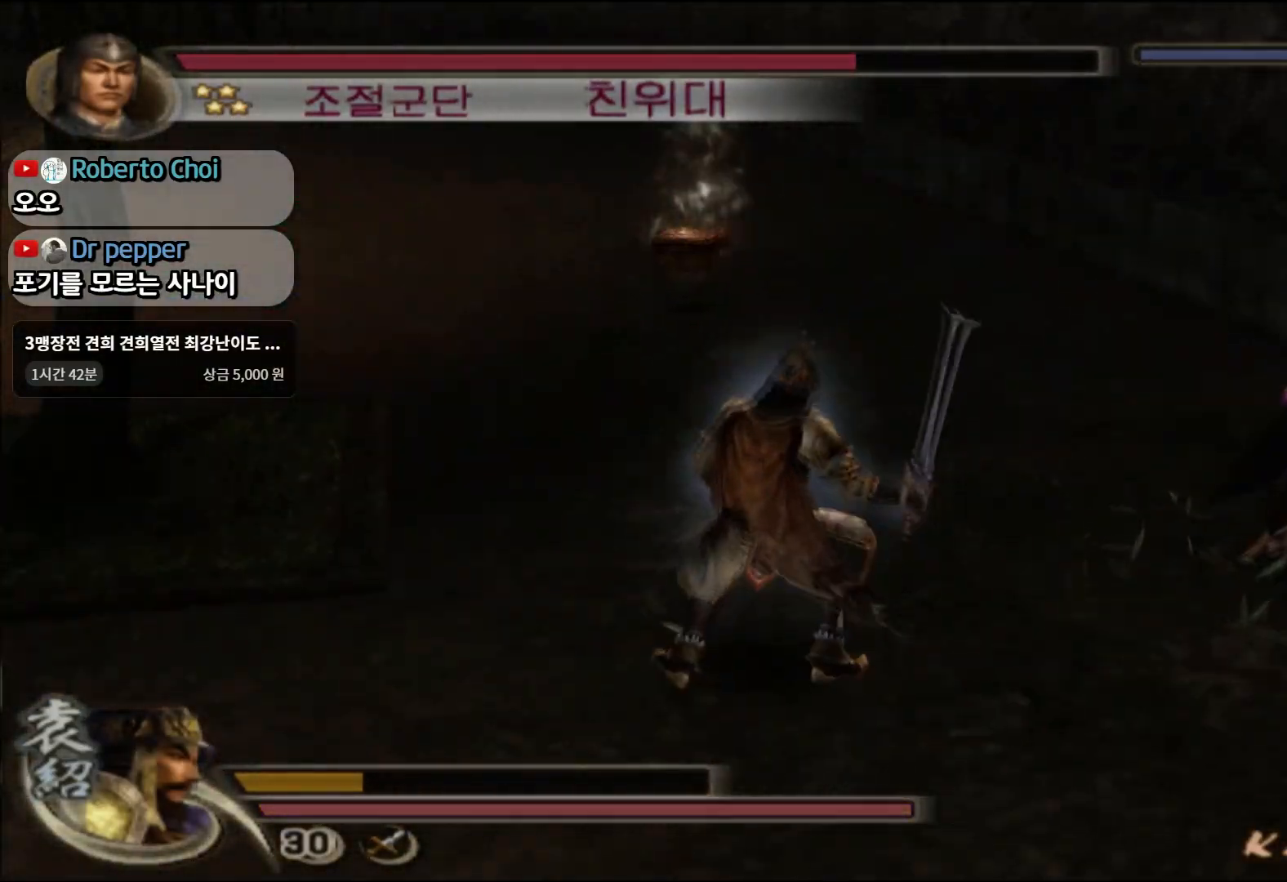
{"buttons": [], "left_stick": "up", "right_stick": "center", "events": [[84, "L1", "down"], [167, "left_stick", "center"], [250, "L1", "up"], [317, "left_stick", "up"]]}
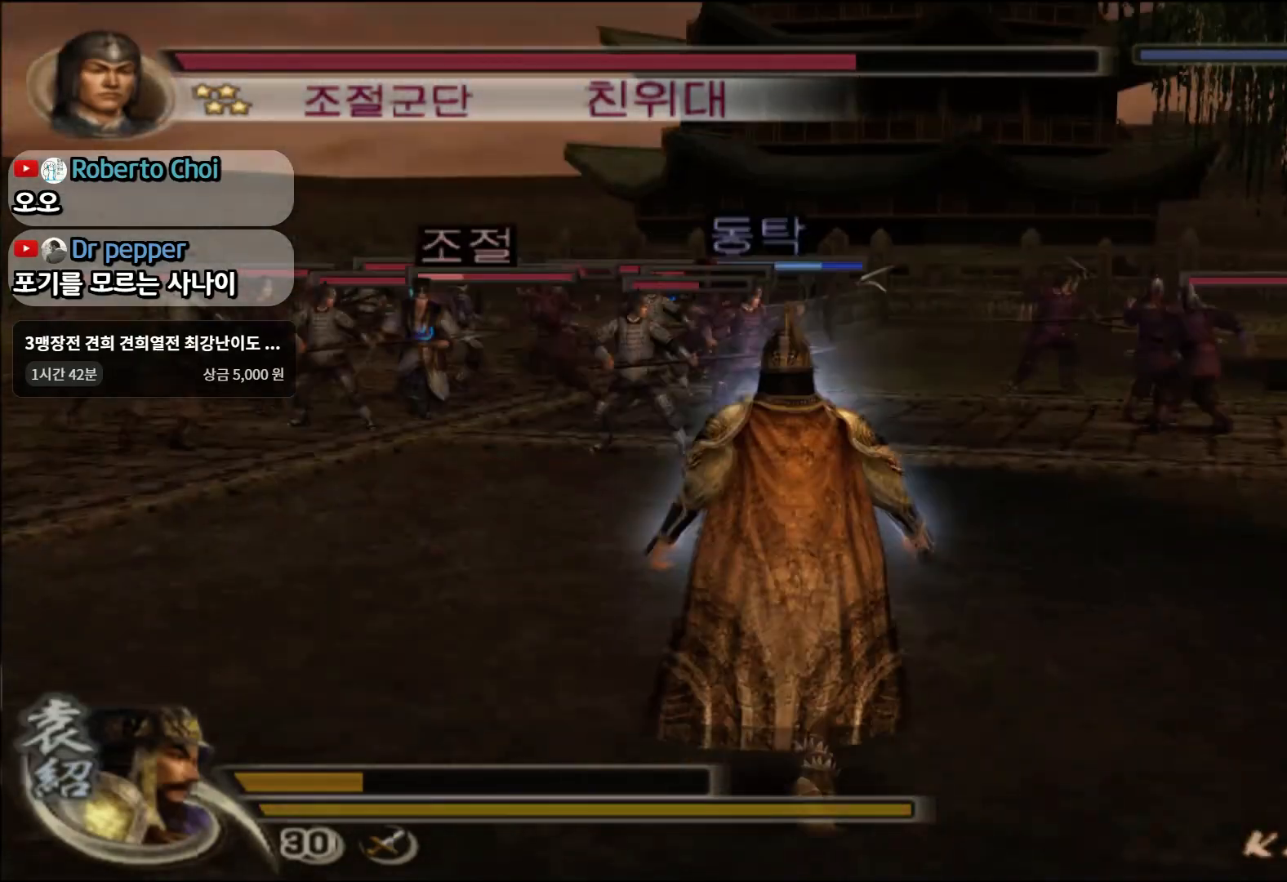
{"buttons": [], "left_stick": "up", "right_stick": "center", "events": [[150, "SQUARE", "down"], [267, "SQUARE", "up"], [350, "SQUARE", "down"], [450, "SQUARE", "up"]]}
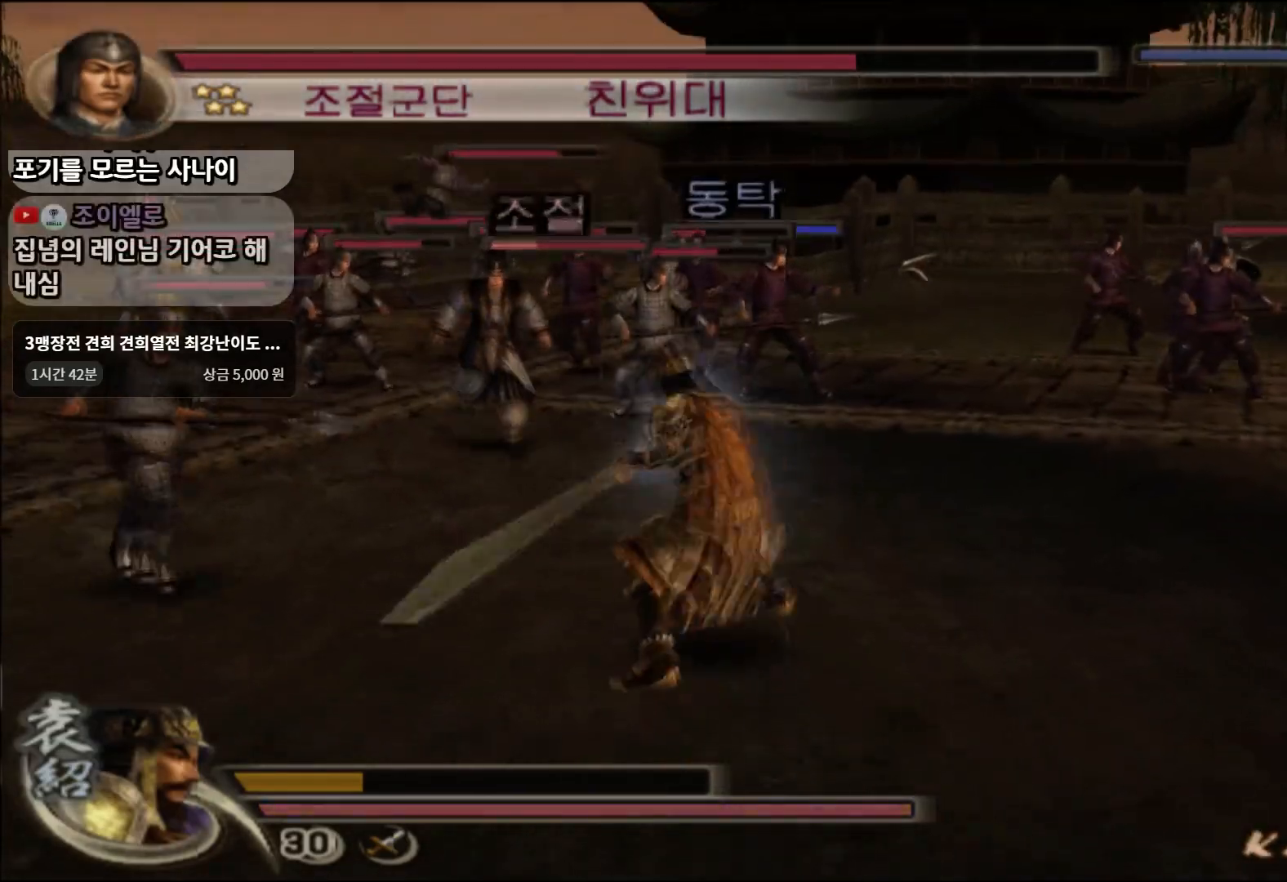
{"buttons": ["SQUARE"], "left_stick": "up-left", "right_stick": "center", "events": [[34, "SQUARE", "down"], [150, "SQUARE", "up"], [150, "left_stick", "up-left"], [334, "SQUARE", "down"], [417, "SQUARE", "up"], [484, "SQUARE", "down"]]}
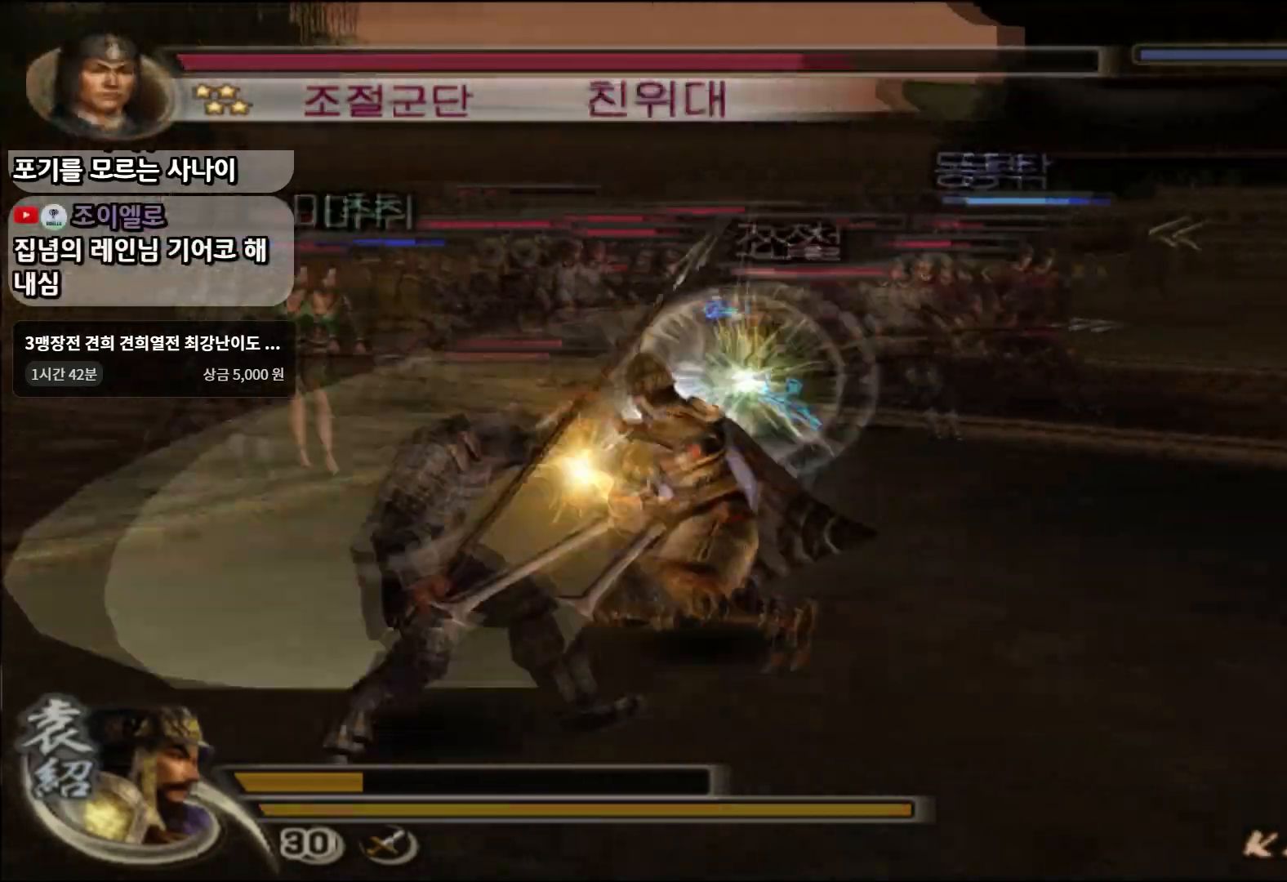
{"buttons": ["SQUARE"], "left_stick": "up", "right_stick": "center", "events": [[33, "left_stick", "up"], [100, "SQUARE", "up"], [233, "SQUARE", "down"], [333, "SQUARE", "up"], [400, "SQUARE", "down"]]}
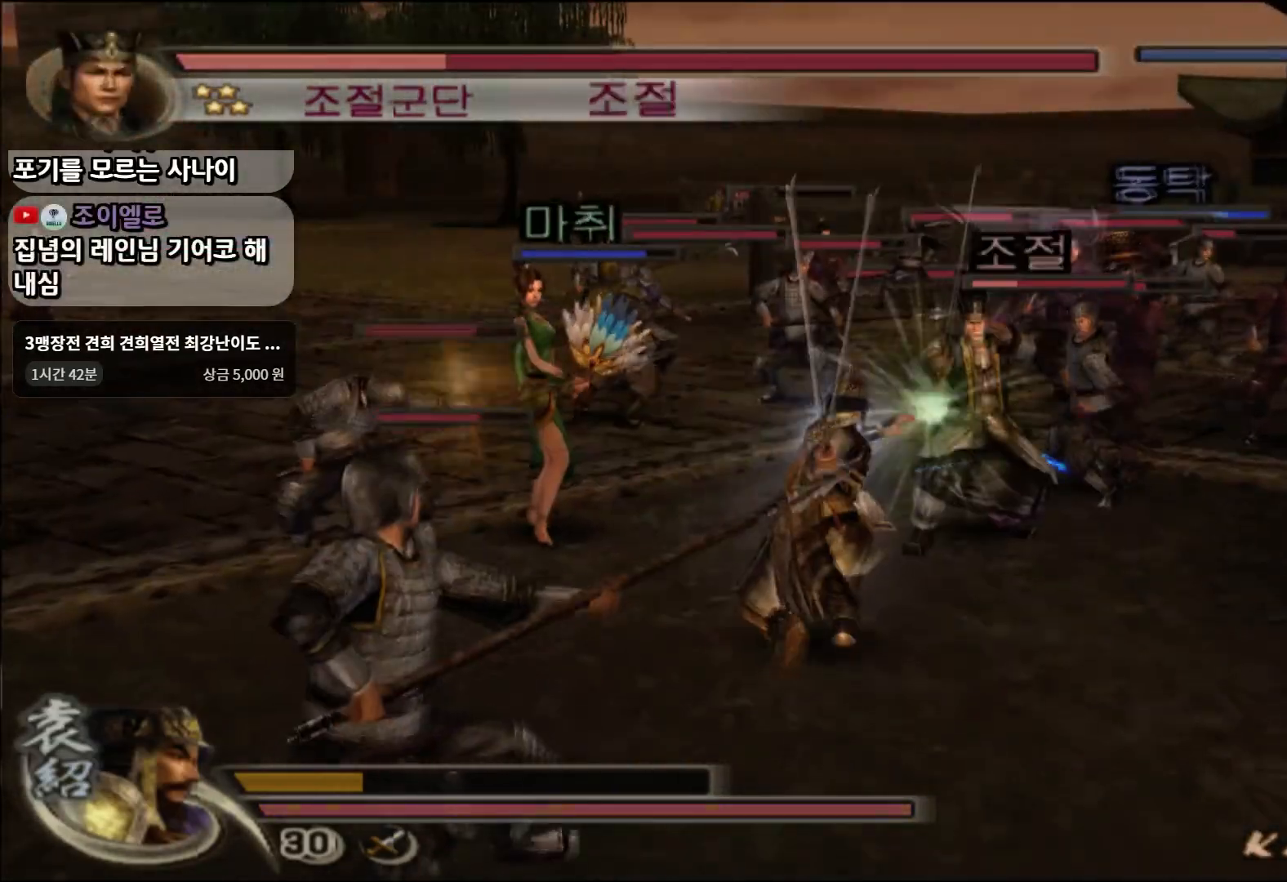
{"buttons": [], "left_stick": "up-right", "right_stick": "center", "events": [[17, "SQUARE", "up"], [150, "SQUARE", "down"], [250, "SQUARE", "up"], [317, "SQUARE", "down"], [317, "left_stick", "up-right"], [401, "SQUARE", "up"]]}
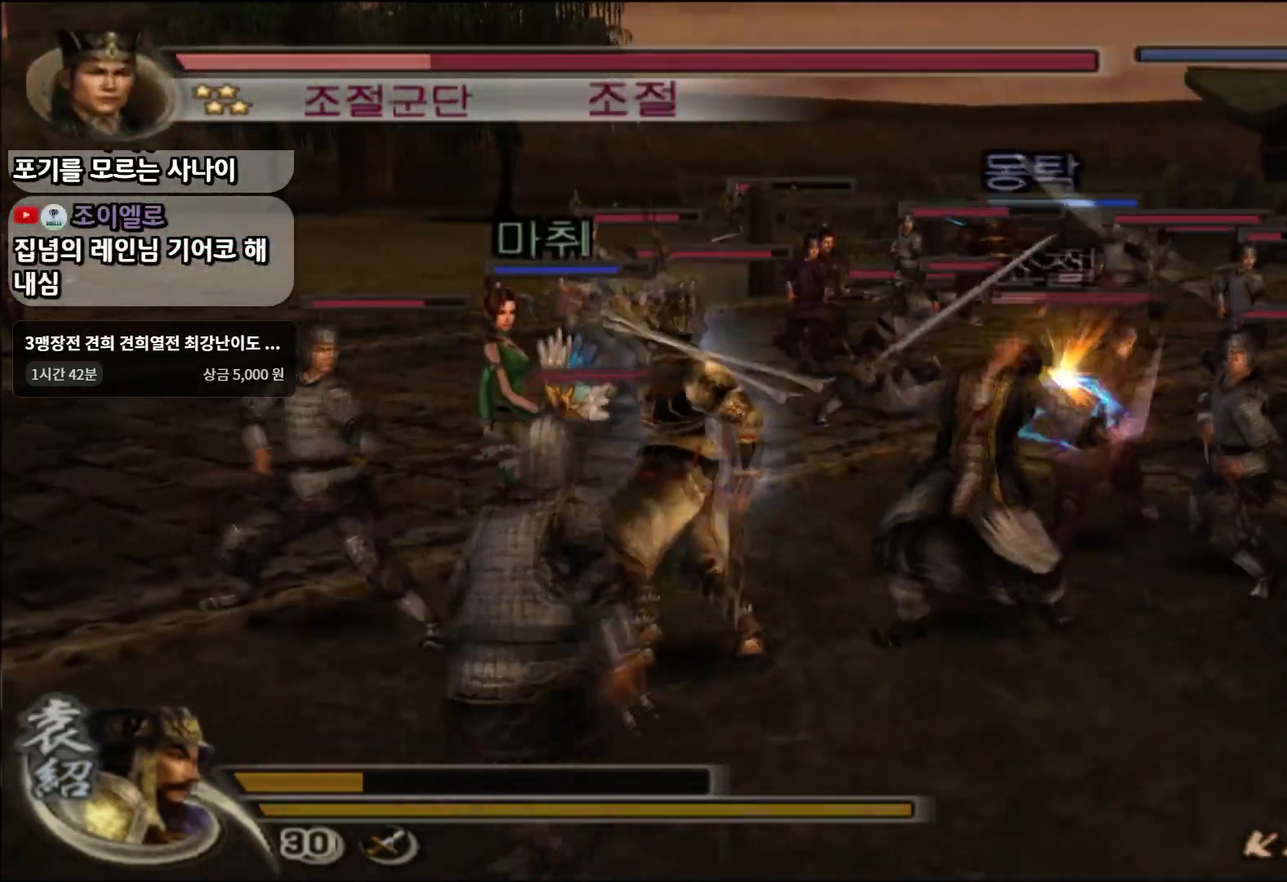
{"buttons": [], "left_stick": "right", "right_stick": "center", "events": [[100, "TRIANGLE", "down"], [183, "TRIANGLE", "up"], [217, "left_stick", "right"], [233, "TRIANGLE", "down"], [350, "TRIANGLE", "up"]]}
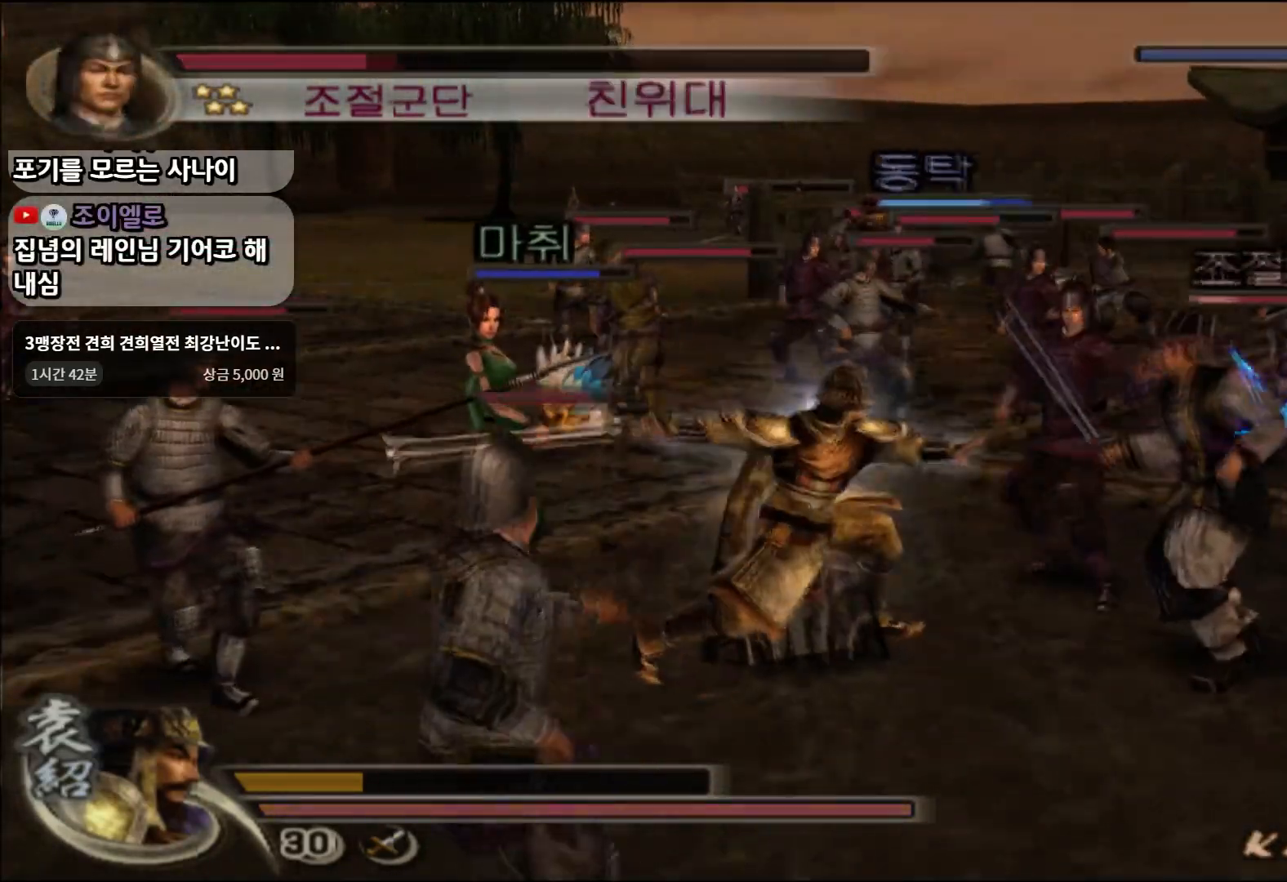
{"buttons": [], "left_stick": "down-right", "right_stick": "center", "events": [[250, "left_stick", "down-right"], [334, "CROSS", "down"], [367, "CROSS", "up"]]}
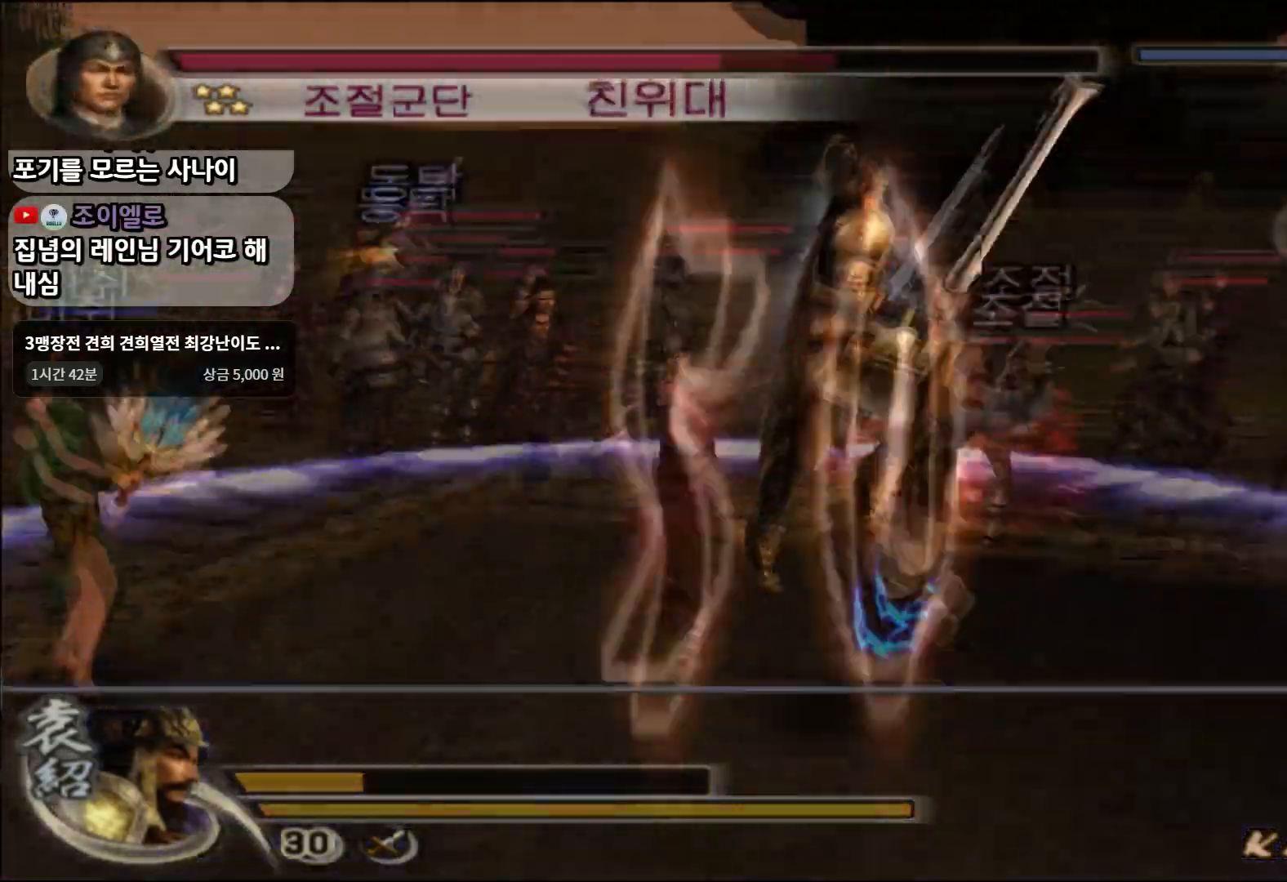
{"buttons": [], "left_stick": "up-left", "right_stick": "center", "events": [[50, "left_stick", "right"], [183, "left_stick", "up-right"], [333, "left_stick", "up"], [500, "left_stick", "up-left"]]}
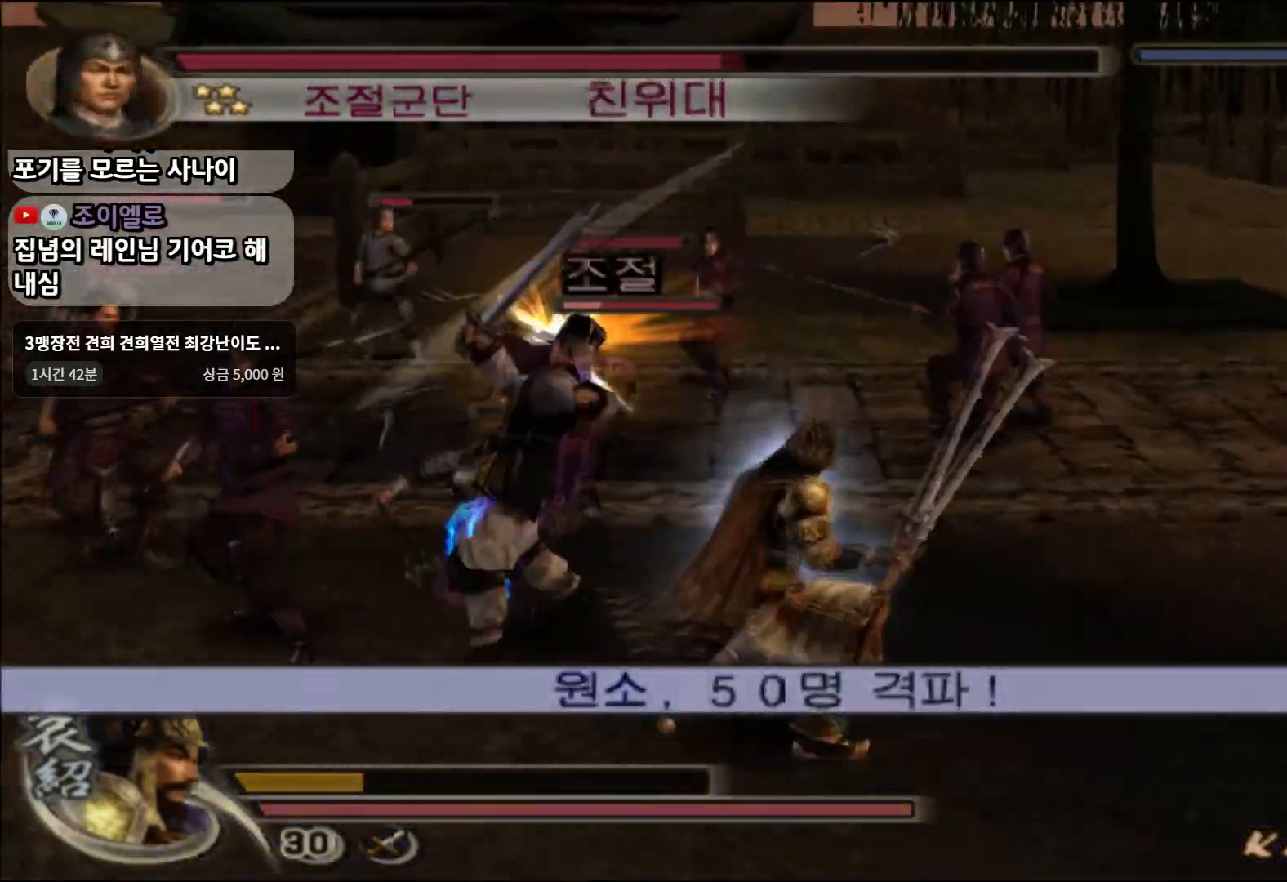
{"buttons": [], "left_stick": "up-left", "right_stick": "center", "events": [[34, "SQUARE", "down"], [117, "SQUARE", "up"], [184, "SQUARE", "down"], [267, "SQUARE", "up"], [351, "SQUARE", "down"], [451, "SQUARE", "up"]]}
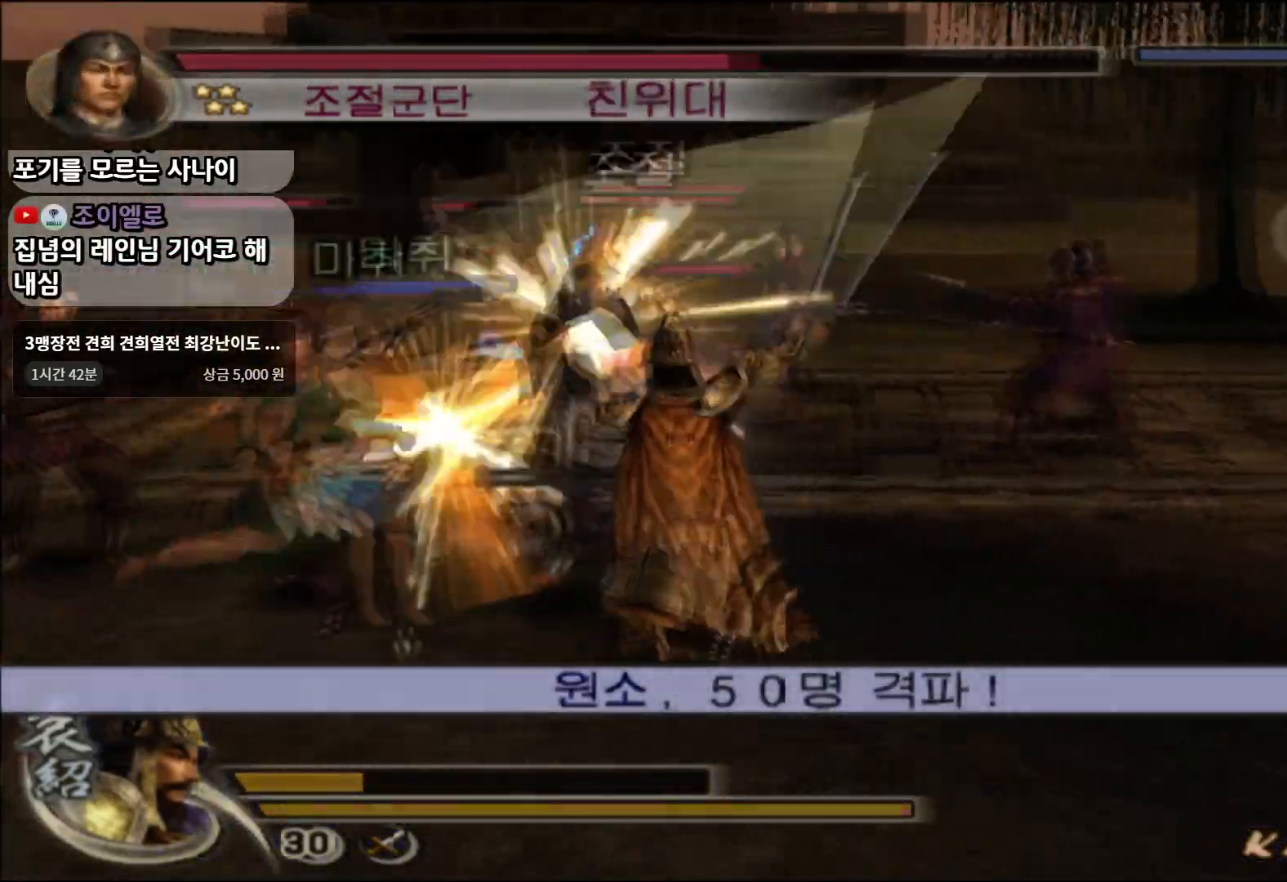
{"buttons": [], "left_stick": "left", "right_stick": "center", "events": [[133, "left_stick", "up"], [200, "SQUARE", "down"], [300, "SQUARE", "up"], [367, "SQUARE", "down"], [400, "left_stick", "up-left"], [484, "SQUARE", "up"], [500, "left_stick", "left"]]}
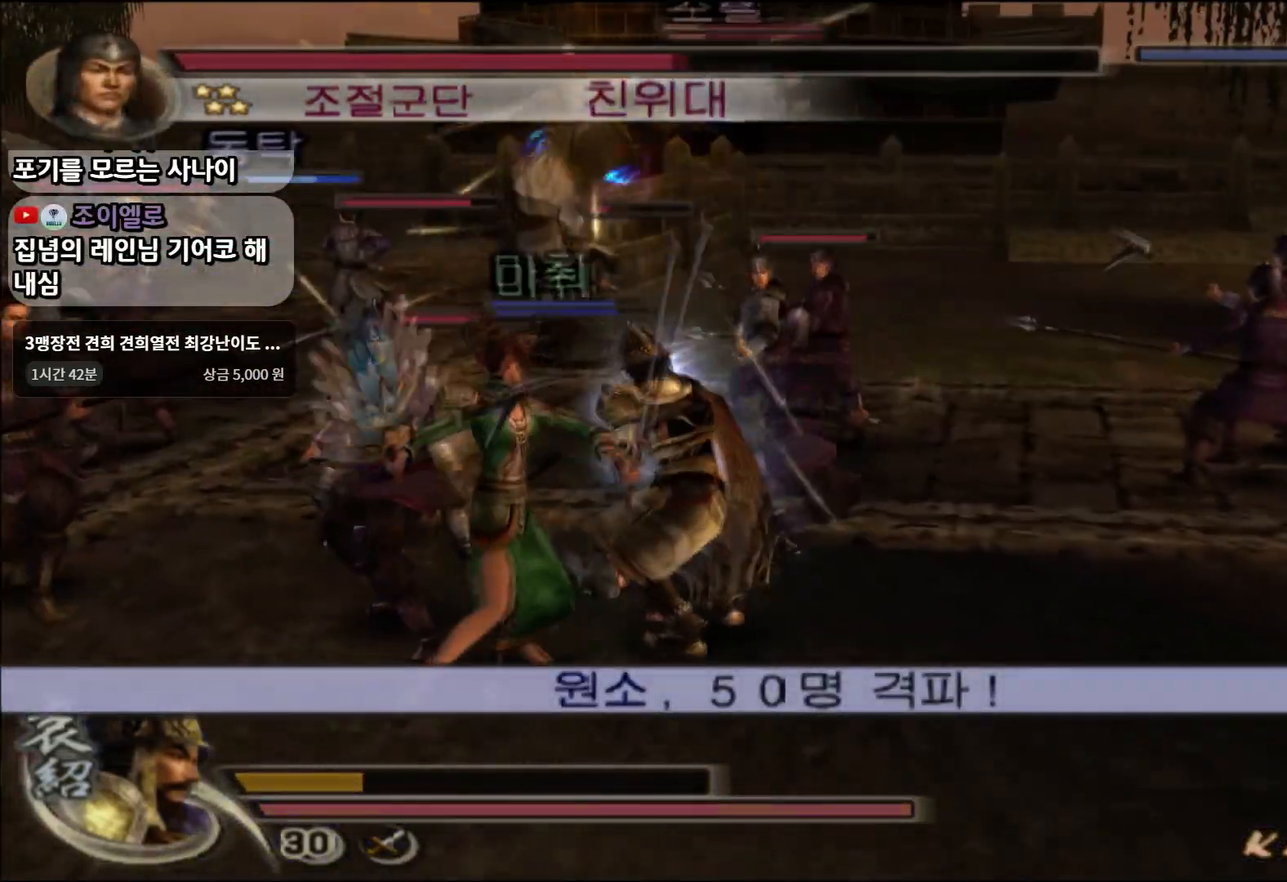
{"buttons": [], "left_stick": "up-left", "right_stick": "center", "events": [[100, "SQUARE", "down"], [134, "left_stick", "down-left"], [184, "SQUARE", "up"], [267, "SQUARE", "down"], [334, "left_stick", "left"], [367, "SQUARE", "up"], [451, "left_stick", "up-left"]]}
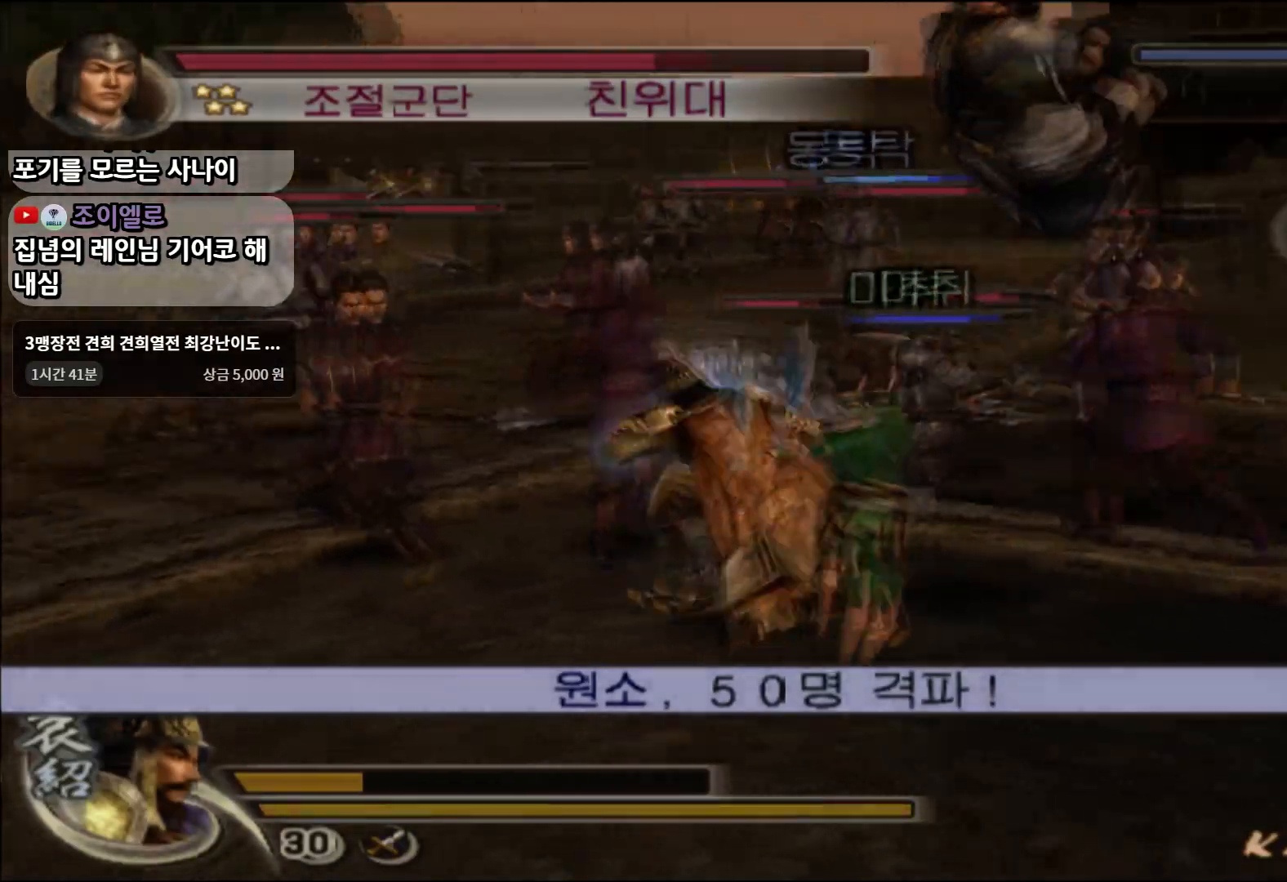
{"buttons": ["TRIANGLE"], "left_stick": "up-right", "right_stick": "center", "events": [[33, "left_stick", "up"], [66, "SQUARE", "down"], [150, "SQUARE", "up"], [200, "SQUARE", "down"], [233, "left_stick", "up-right"], [317, "SQUARE", "up"], [500, "TRIANGLE", "down"]]}
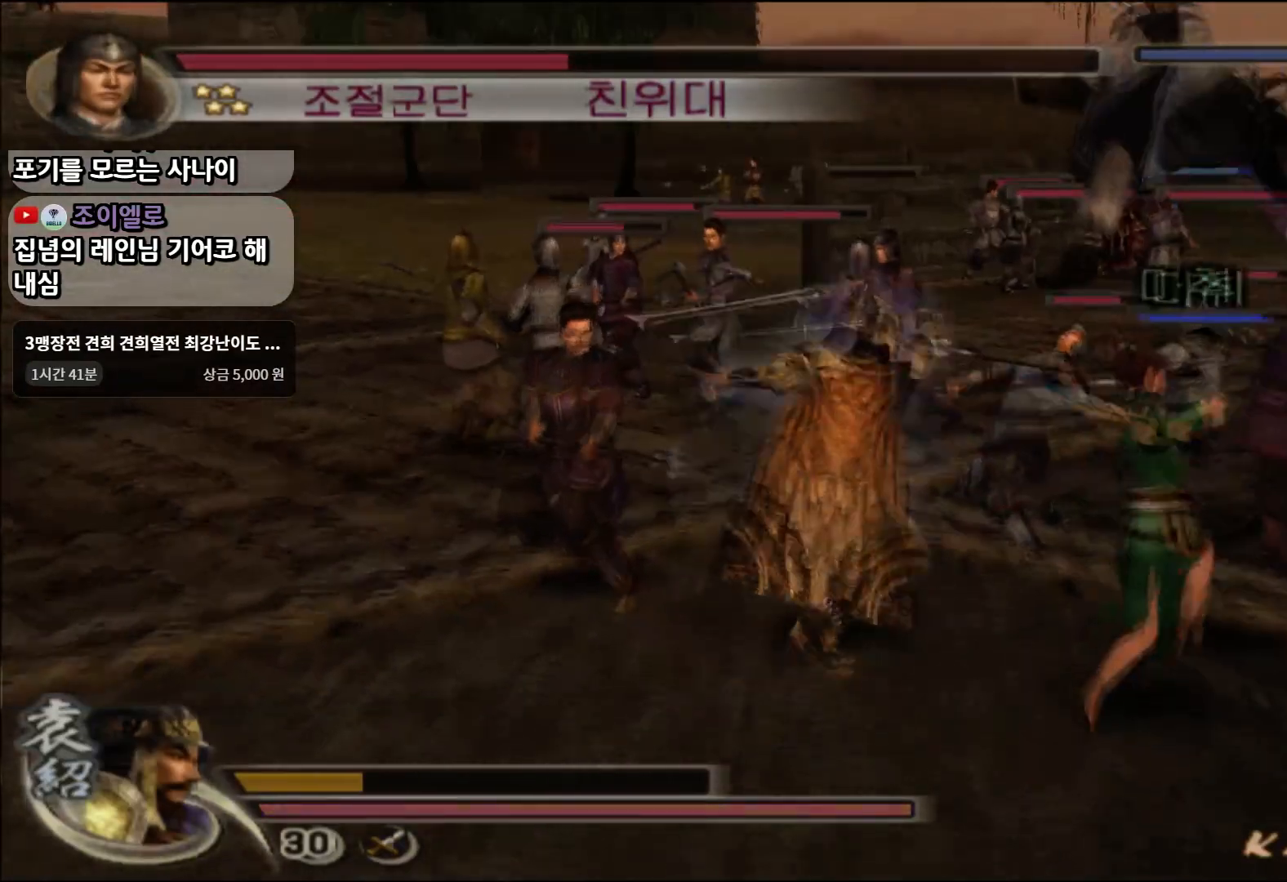
{"buttons": [], "left_stick": "up-right", "right_stick": "center", "events": [[100, "TRIANGLE", "up"], [167, "TRIANGLE", "down"], [284, "TRIANGLE", "up"]]}
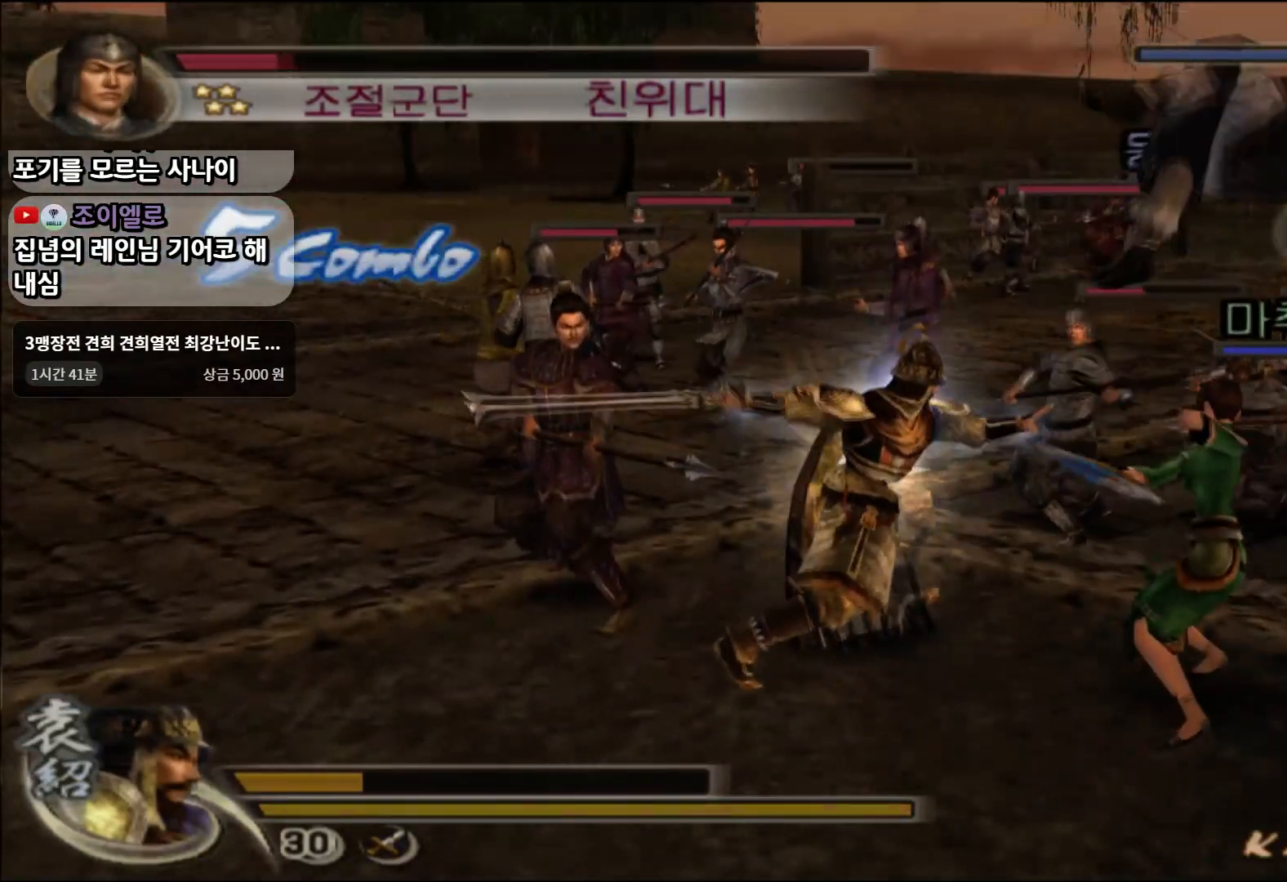
{"buttons": [], "left_stick": "right", "right_stick": "center", "events": [[83, "left_stick", "right"], [267, "CROSS", "down"], [333, "CROSS", "up"]]}
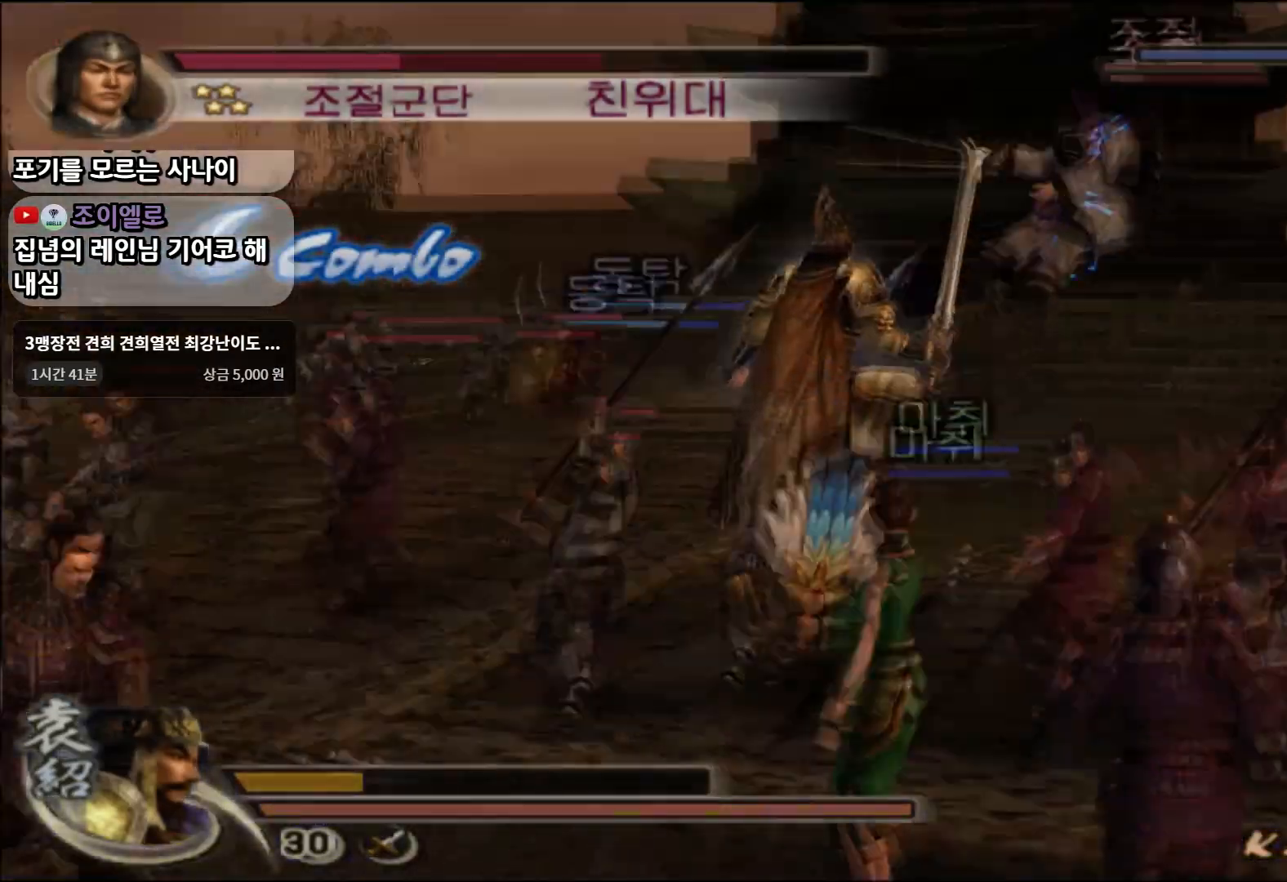
{"buttons": [], "left_stick": "up-right", "right_stick": "center", "events": [[84, "left_stick", "center"], [217, "left_stick", "up-right"]]}